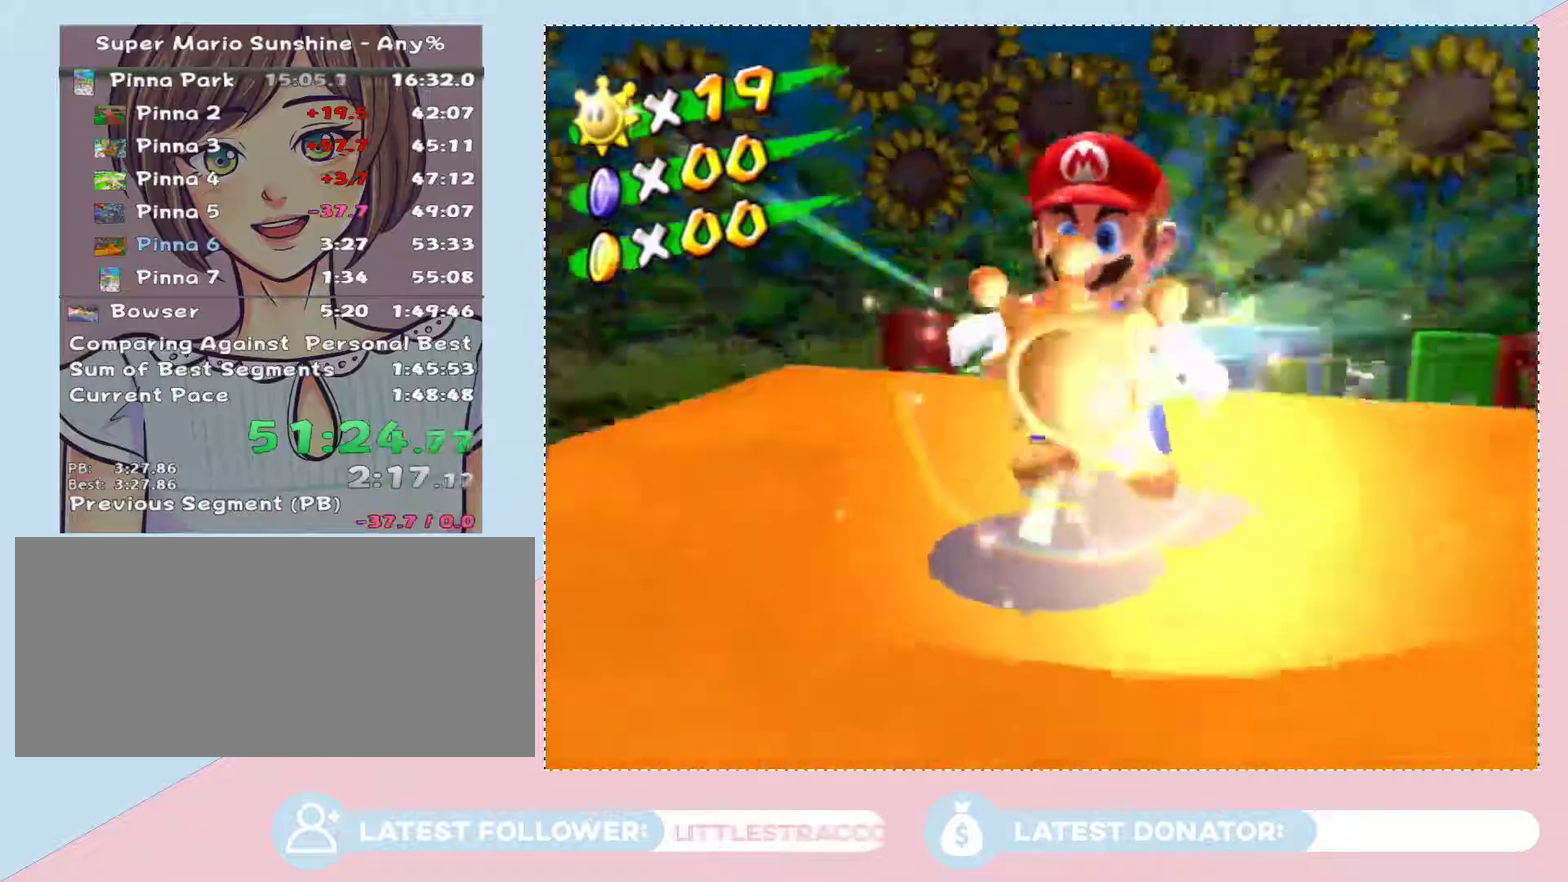
Gameplay with a controller (Nintendo layout); each line is a JSON object with the inputs held at the frame after it. "events" lists button and stick changes between this image and that frame as [ms after this image, input, new state], when the widget could be followed in between. Not read: L3 R2 R3 Z other_buttons.
{"buttons": [], "left_stick": "center", "right_stick": "center", "events": []}
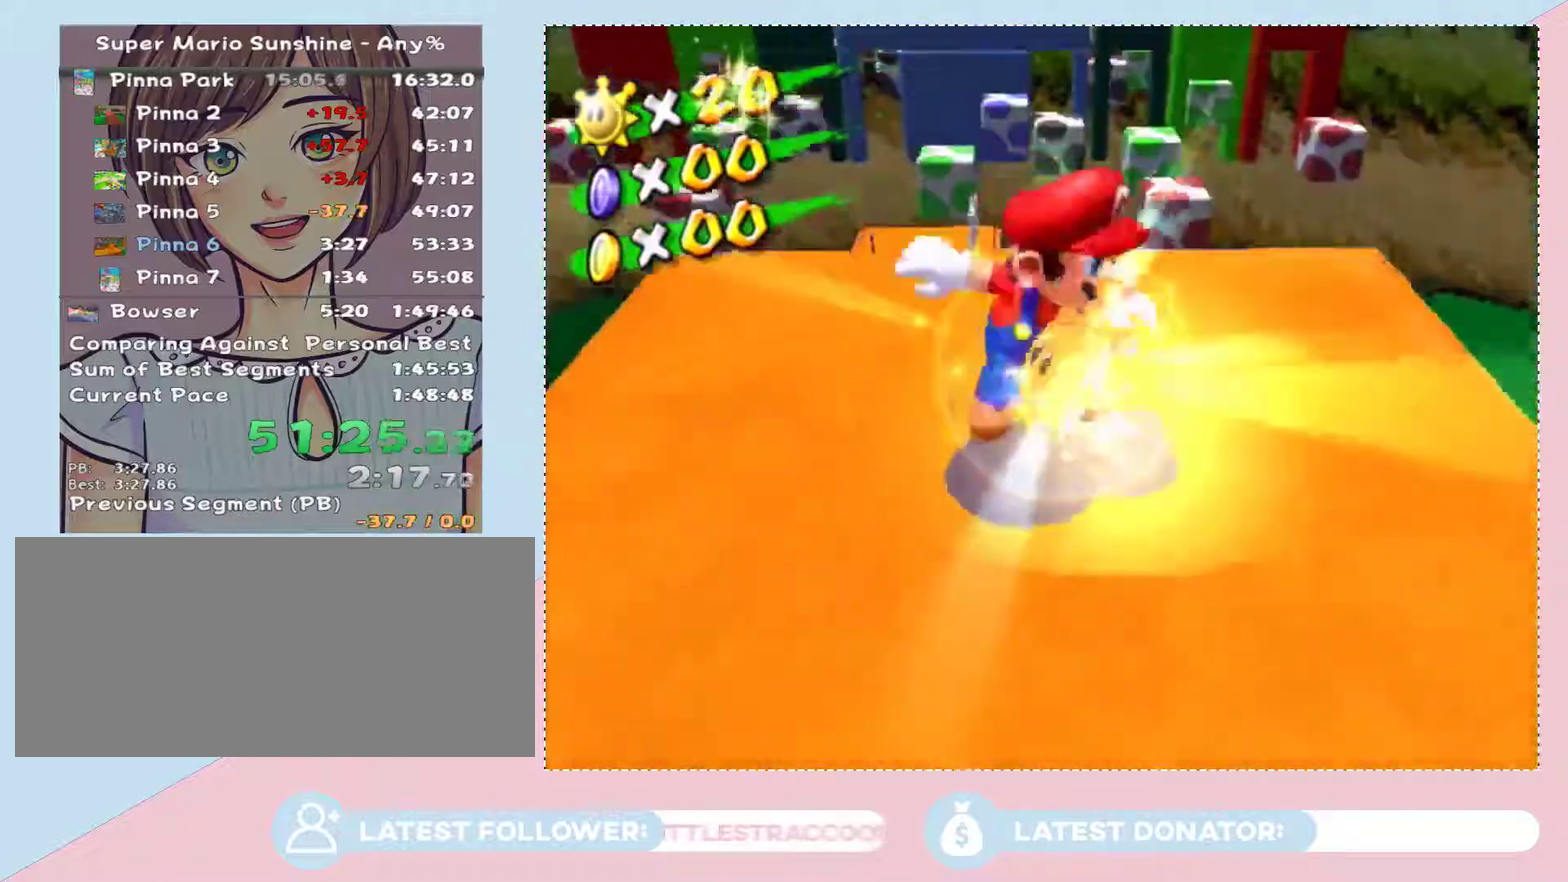
{"buttons": [], "left_stick": "center", "right_stick": "center", "events": []}
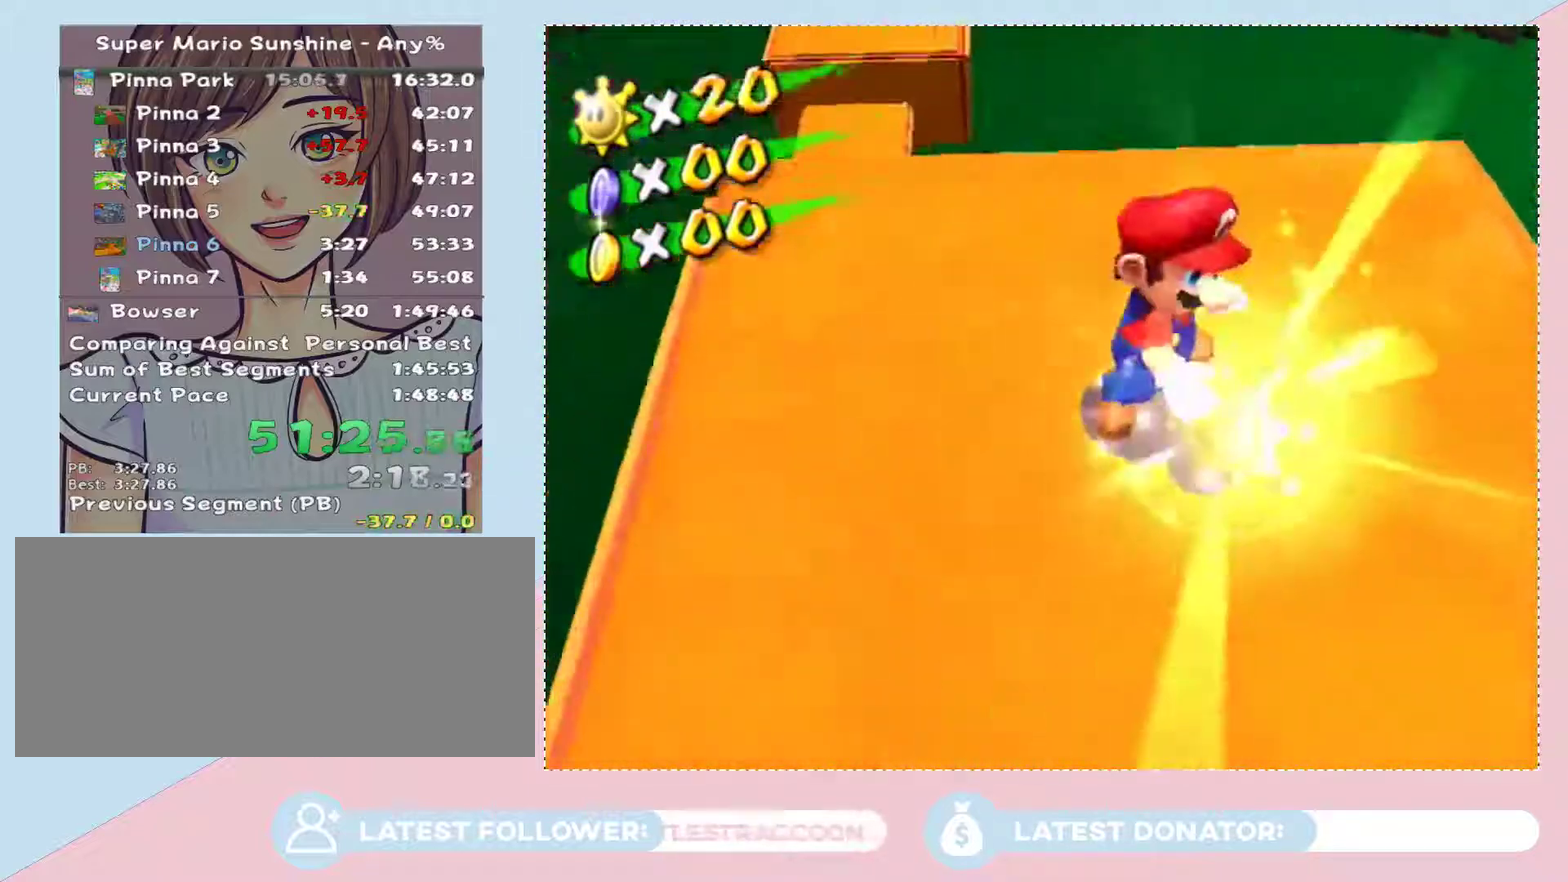
{"buttons": [], "left_stick": "center", "right_stick": "center", "events": []}
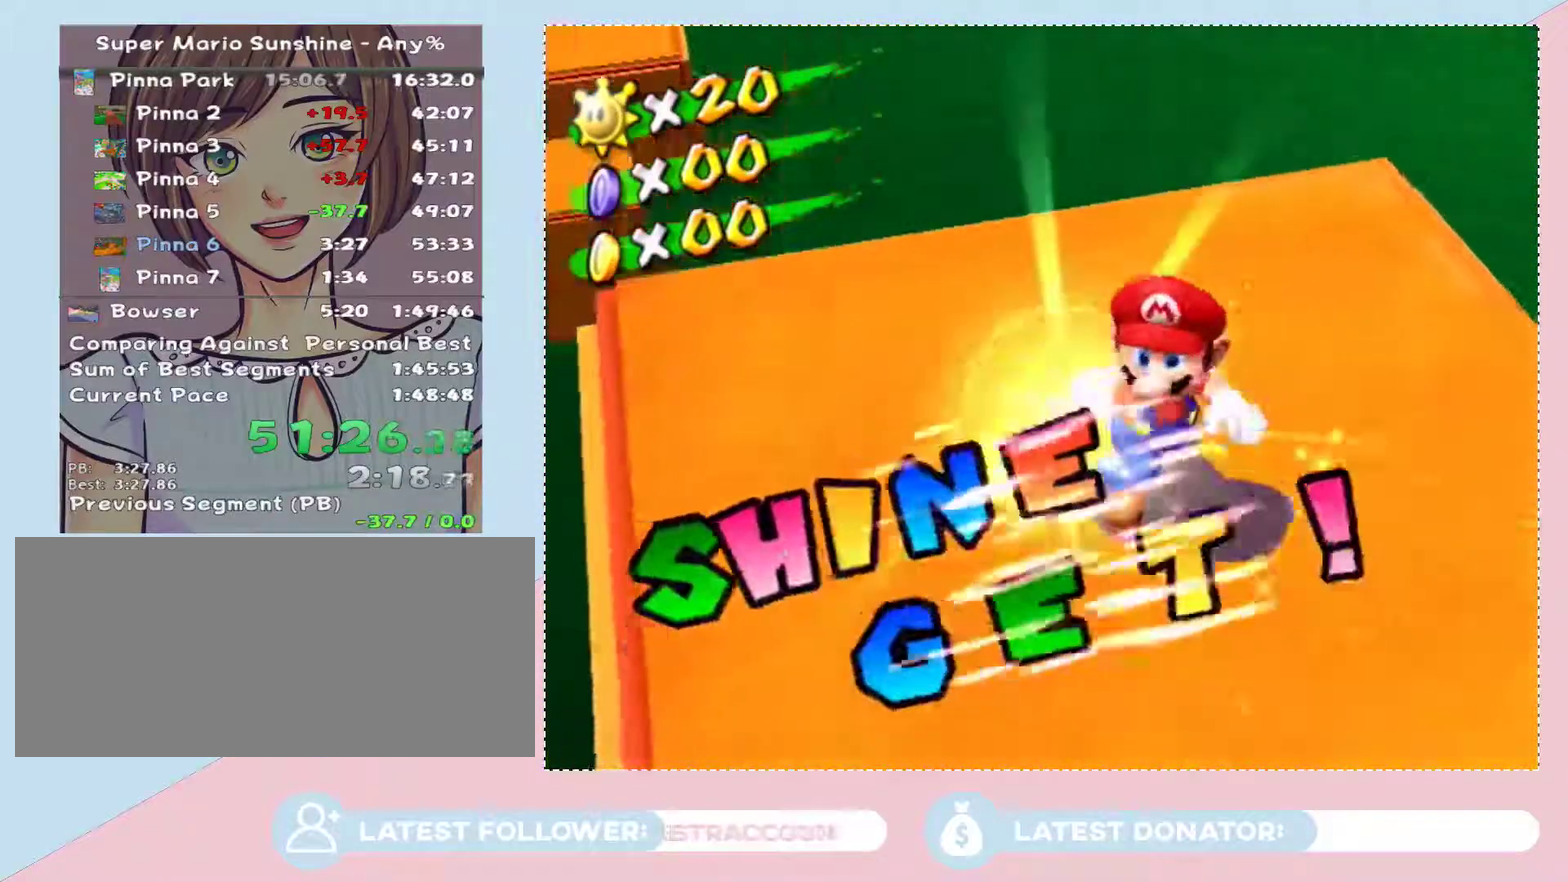
{"buttons": [], "left_stick": "center", "right_stick": "center", "events": []}
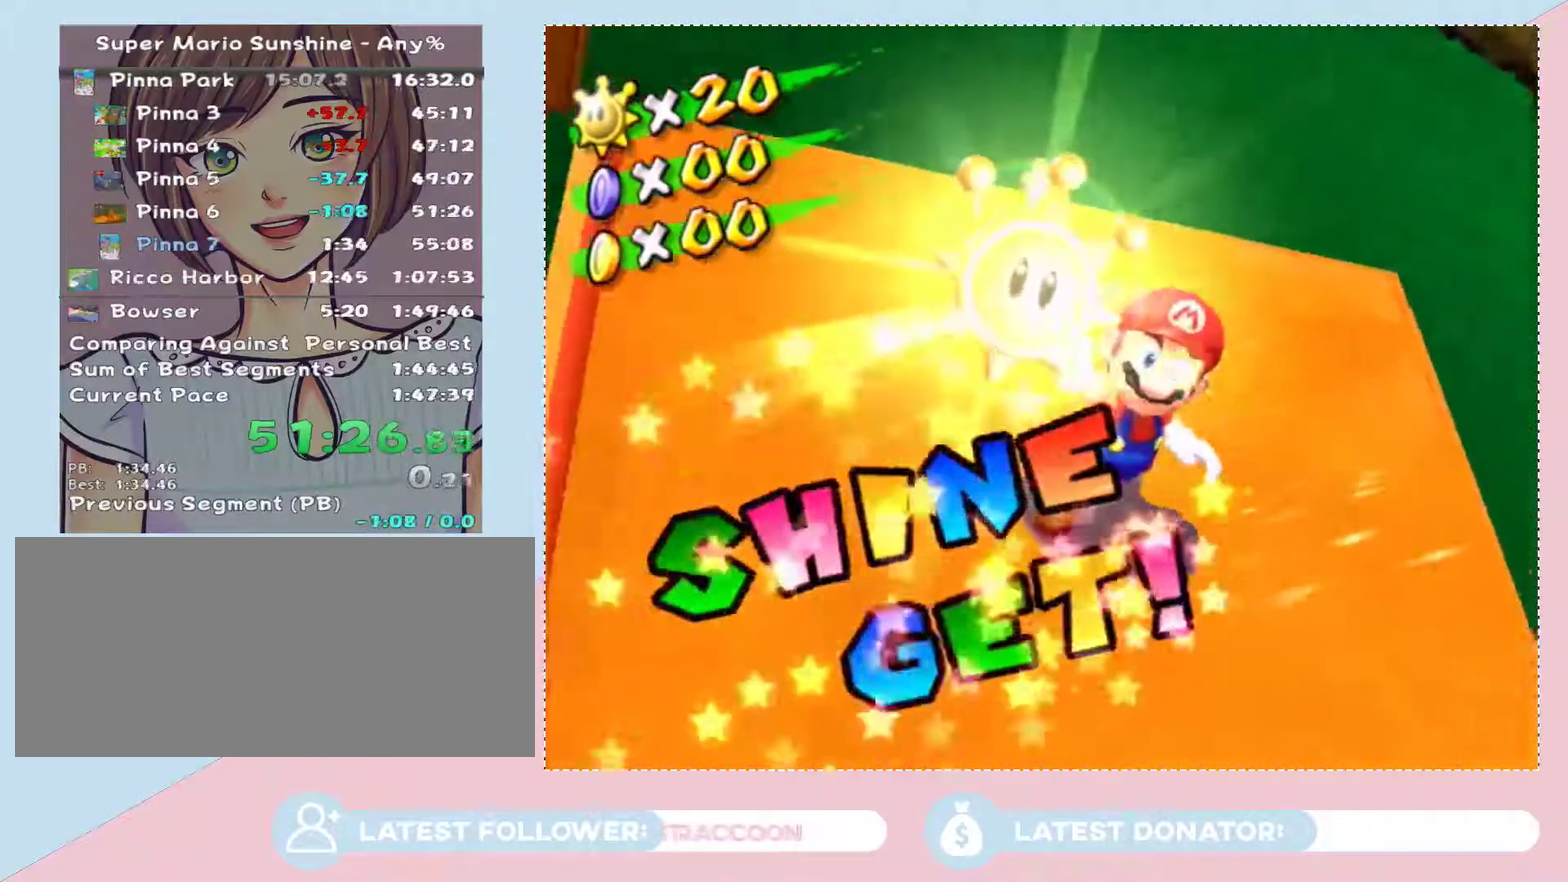
{"buttons": [], "left_stick": "center", "right_stick": "center", "events": []}
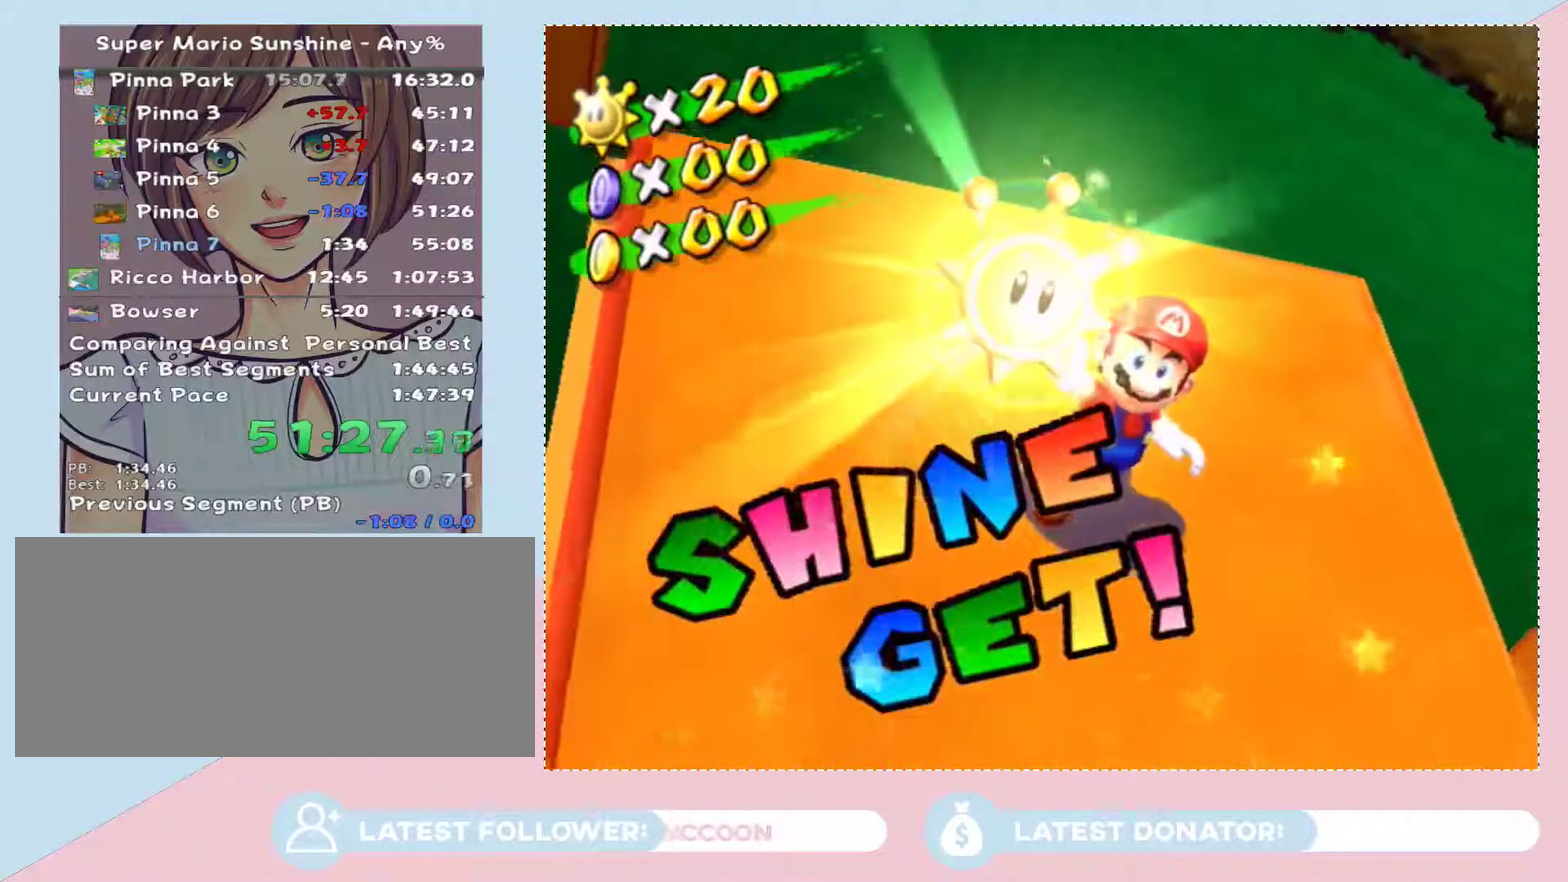
{"buttons": [], "left_stick": "center", "right_stick": "center", "events": [[133, "A", "down"], [200, "A", "up"]]}
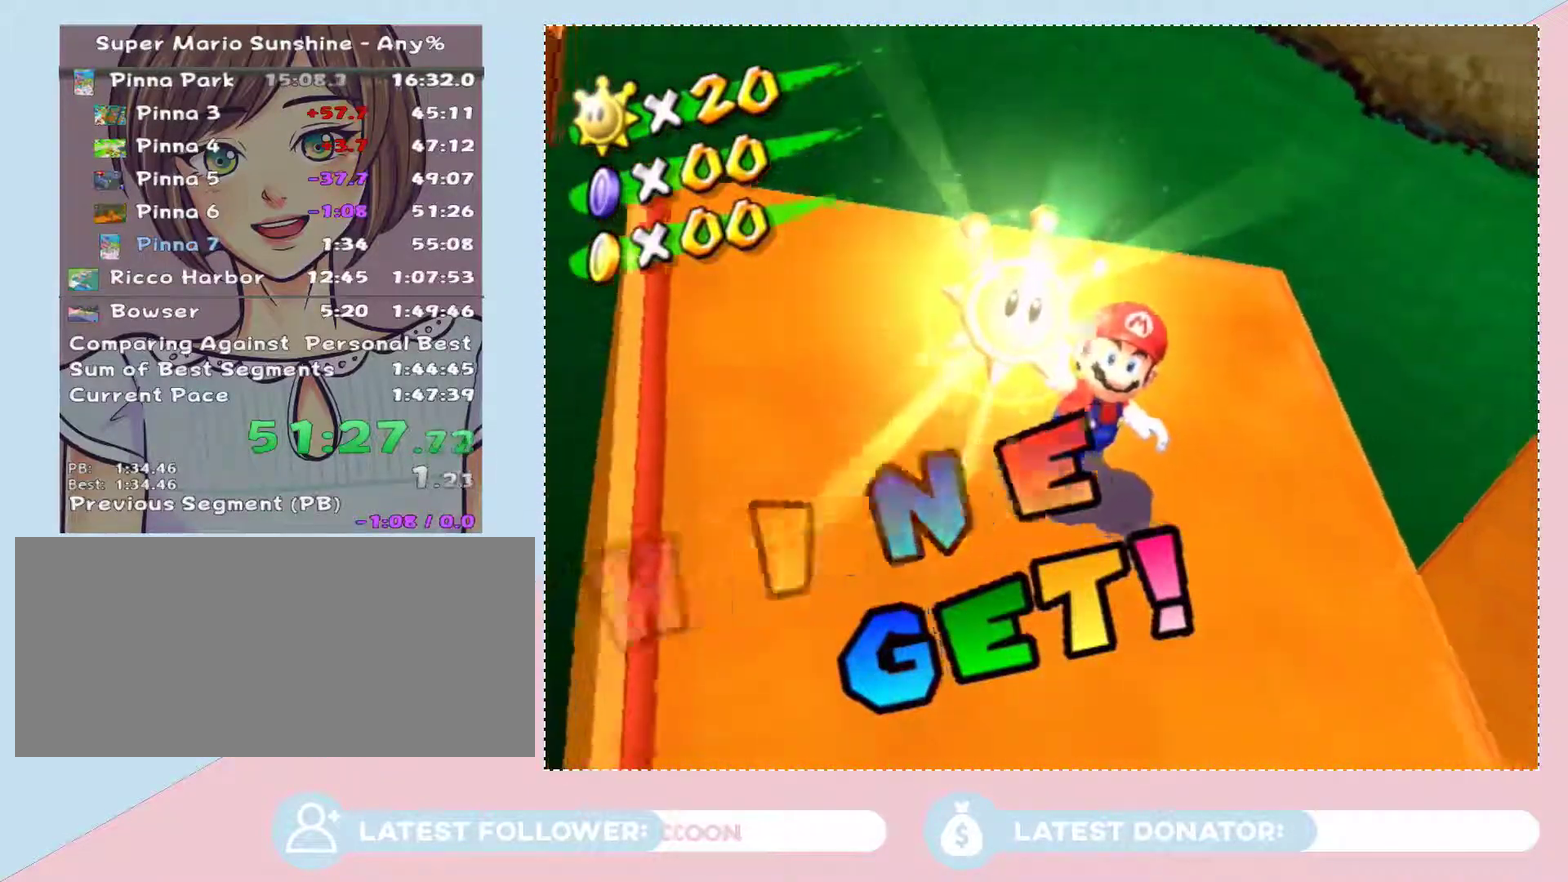
{"buttons": ["A"], "left_stick": "center", "right_stick": "center", "events": [[33, "A", "down"], [133, "A", "up"], [200, "A", "down"], [267, "A", "up"], [317, "A", "down"], [383, "A", "up"], [483, "A", "down"]]}
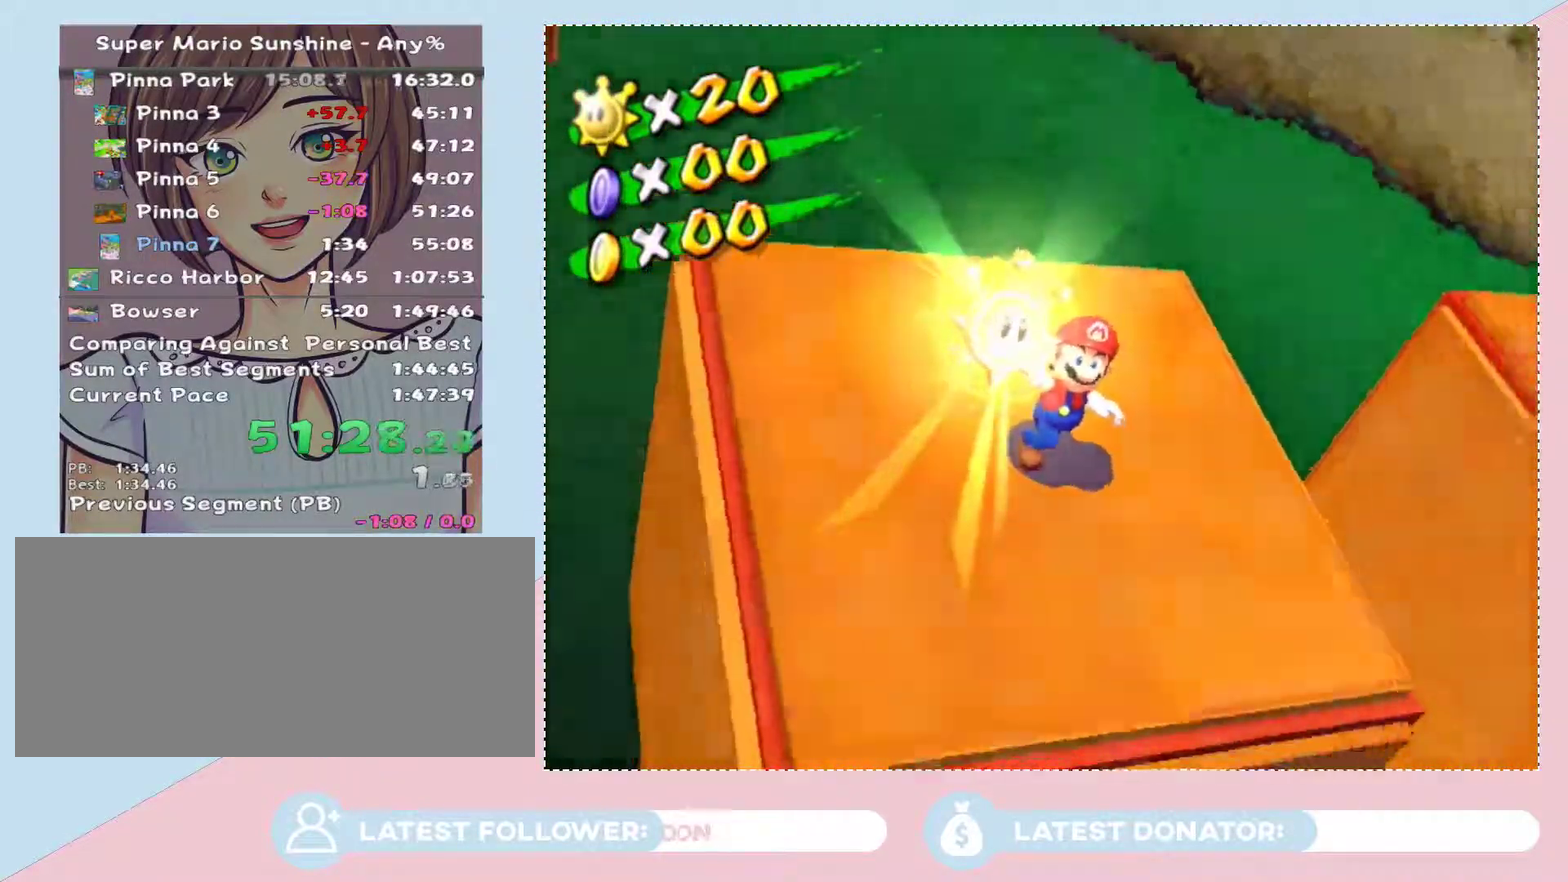
{"buttons": [], "left_stick": "center", "right_stick": "center", "events": [[33, "A", "up"], [100, "A", "down"], [200, "A", "up"], [250, "A", "down"], [317, "A", "up"], [383, "A", "down"], [450, "A", "up"]]}
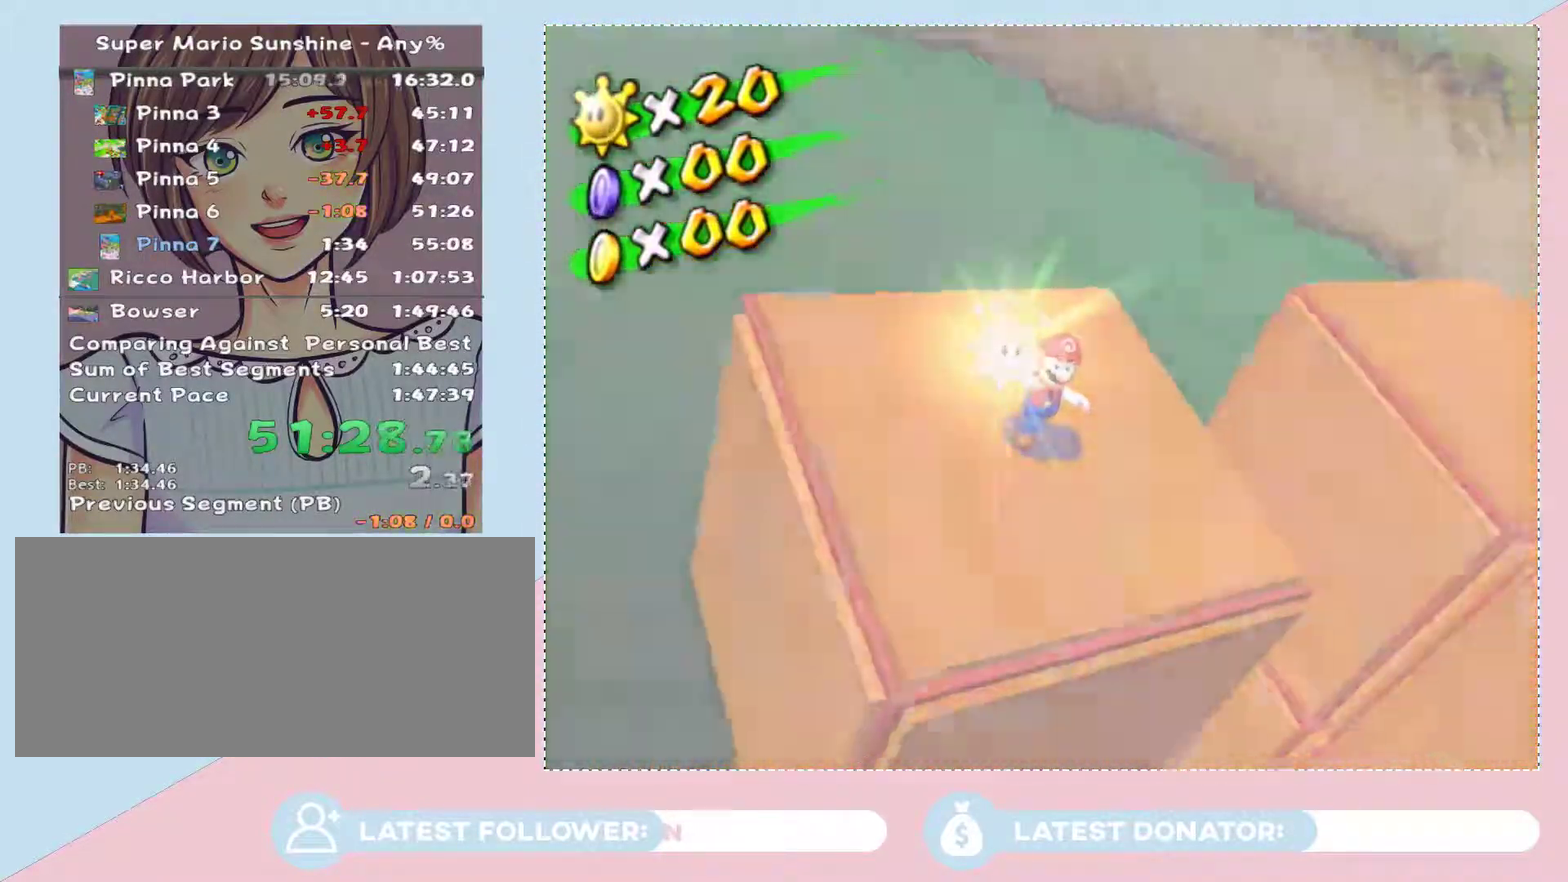
{"buttons": [], "left_stick": "center", "right_stick": "center", "events": [[17, "A", "down"], [483, "A", "up"]]}
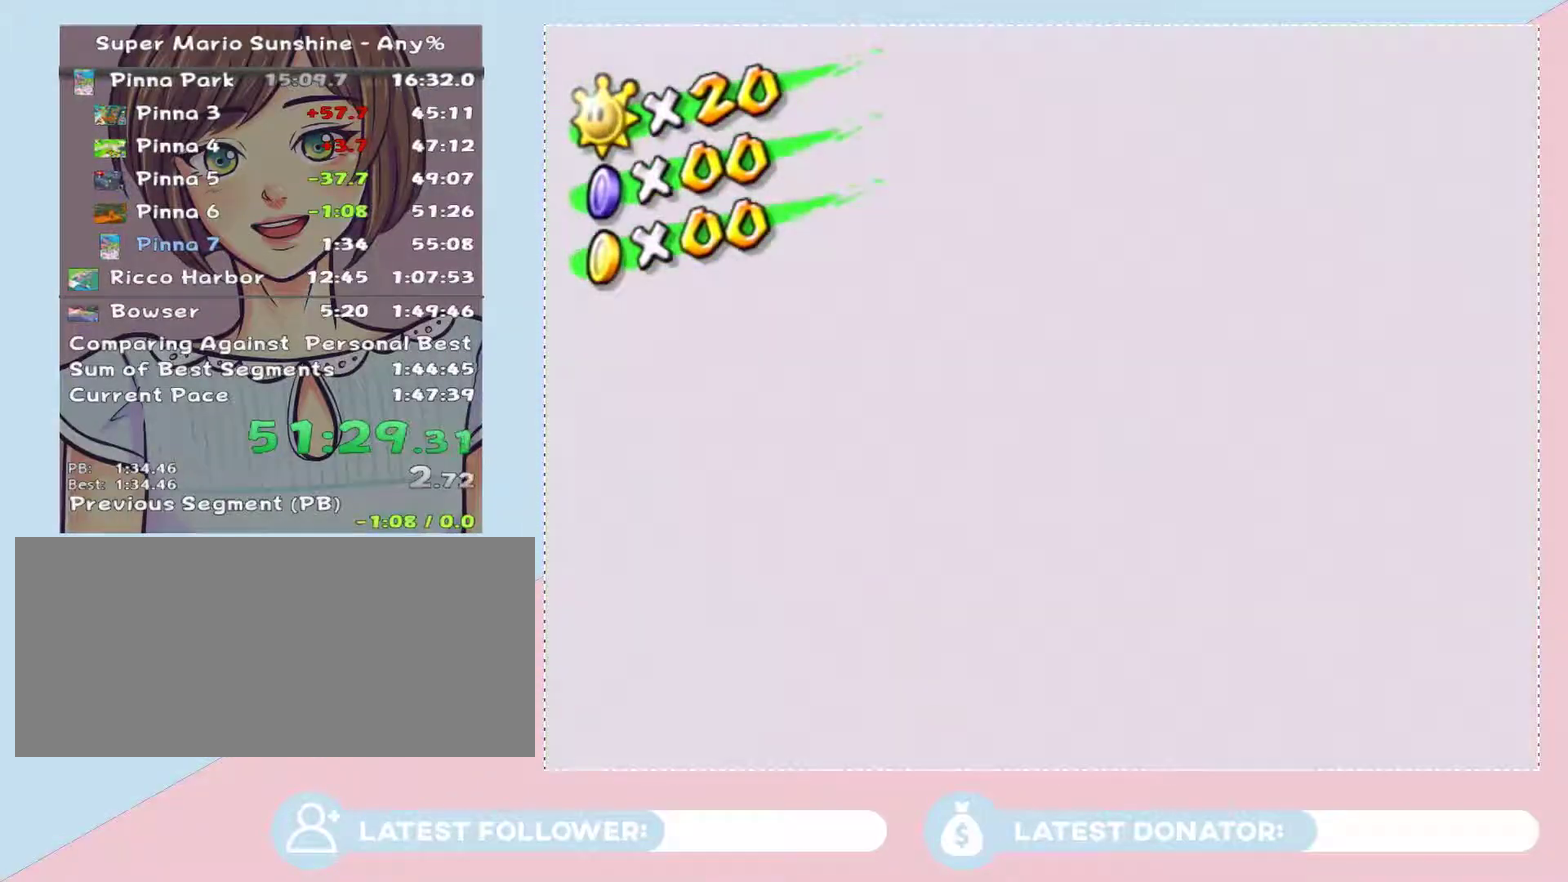
{"buttons": ["A"], "left_stick": "center", "right_stick": "center", "events": [[67, "A", "down"], [133, "A", "up"], [200, "A", "down"], [250, "A", "up"], [317, "A", "down"], [383, "A", "up"], [450, "A", "down"]]}
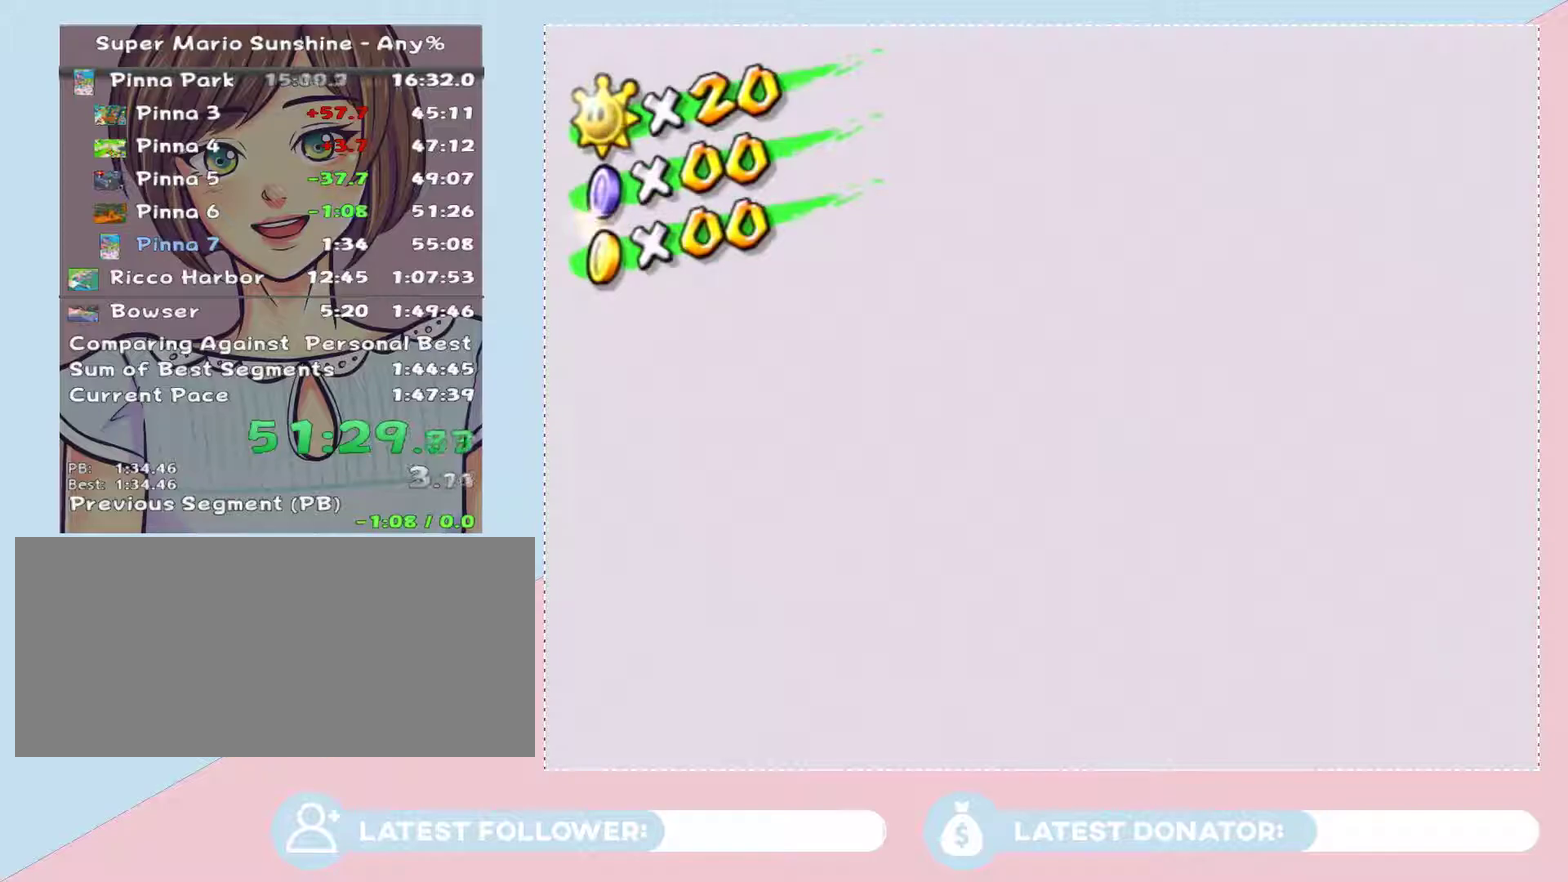
{"buttons": [], "left_stick": "center", "right_stick": "center", "events": [[17, "A", "up"], [100, "A", "down"], [167, "A", "up"], [350, "A", "down"], [417, "A", "up"]]}
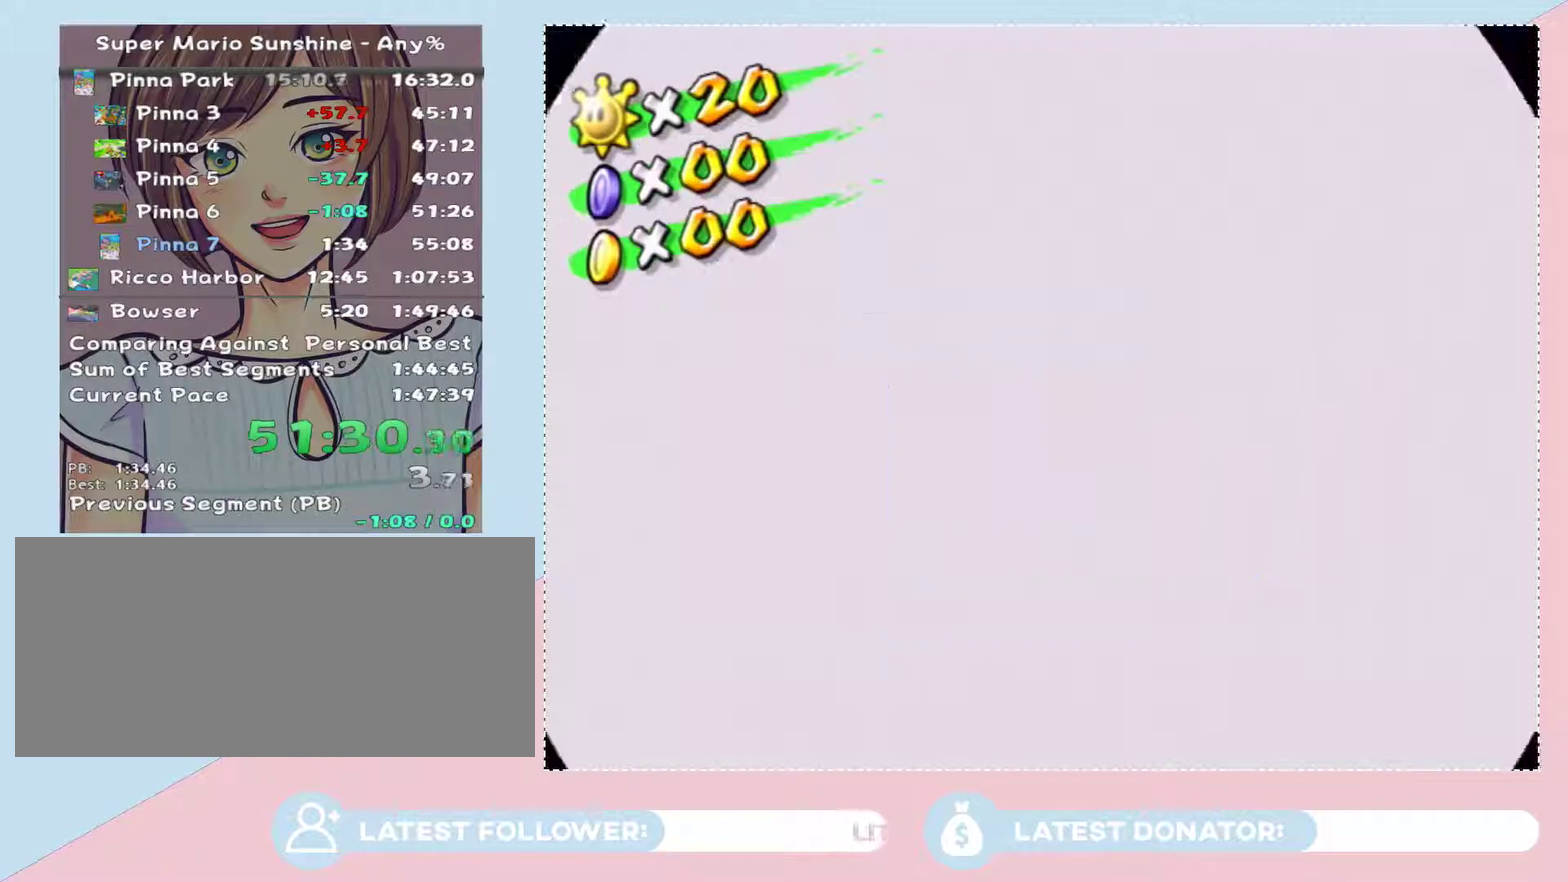
{"buttons": [], "left_stick": "center", "right_stick": "center", "events": []}
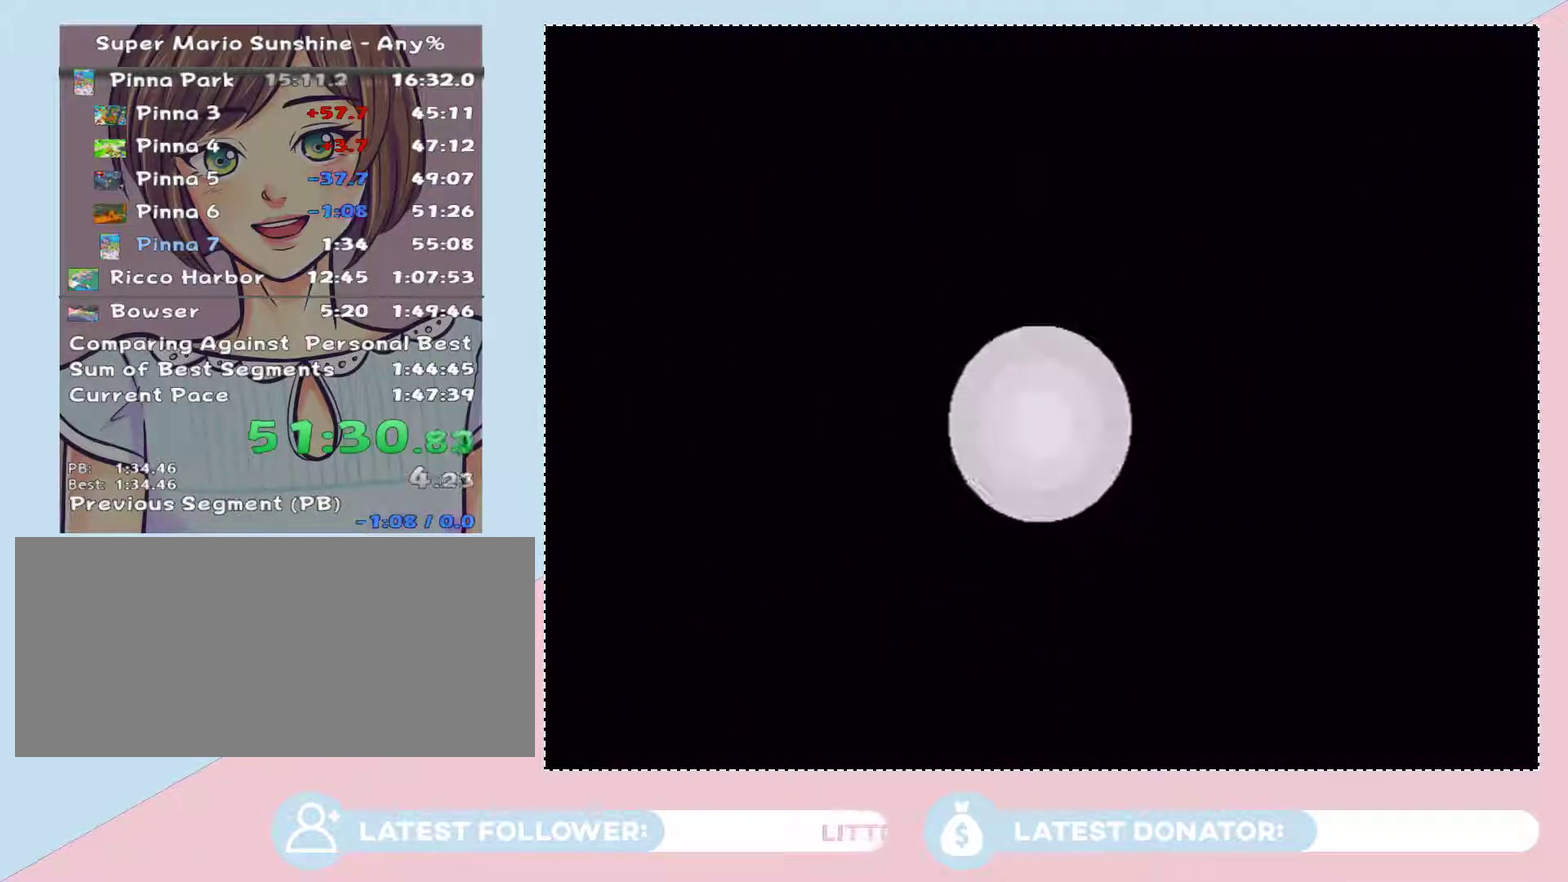
{"buttons": [], "left_stick": "center", "right_stick": "center", "events": []}
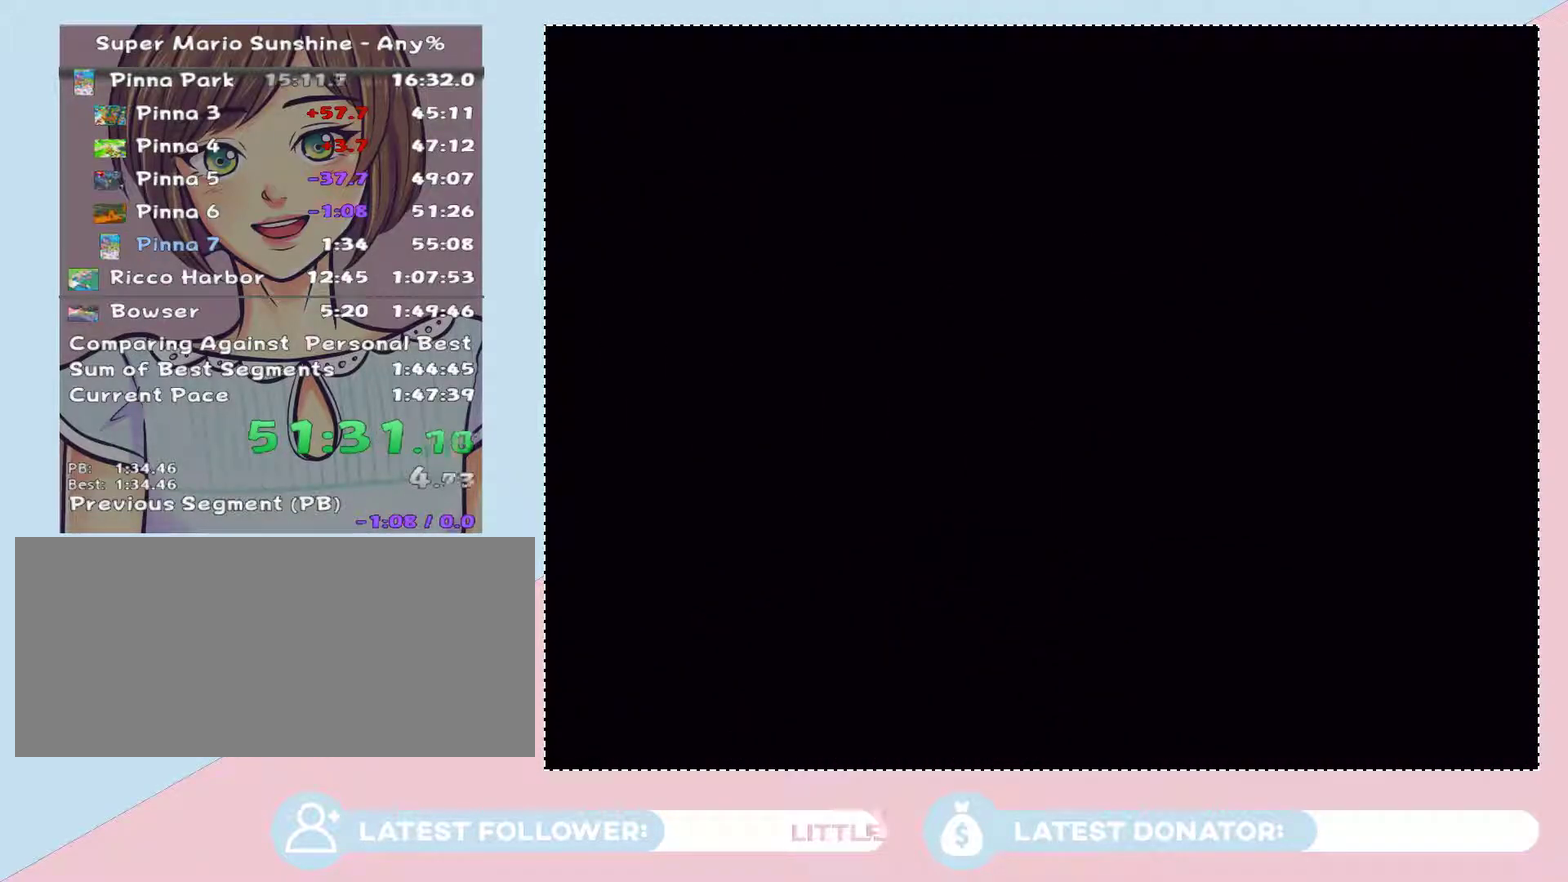
{"buttons": [], "left_stick": "center", "right_stick": "center", "events": []}
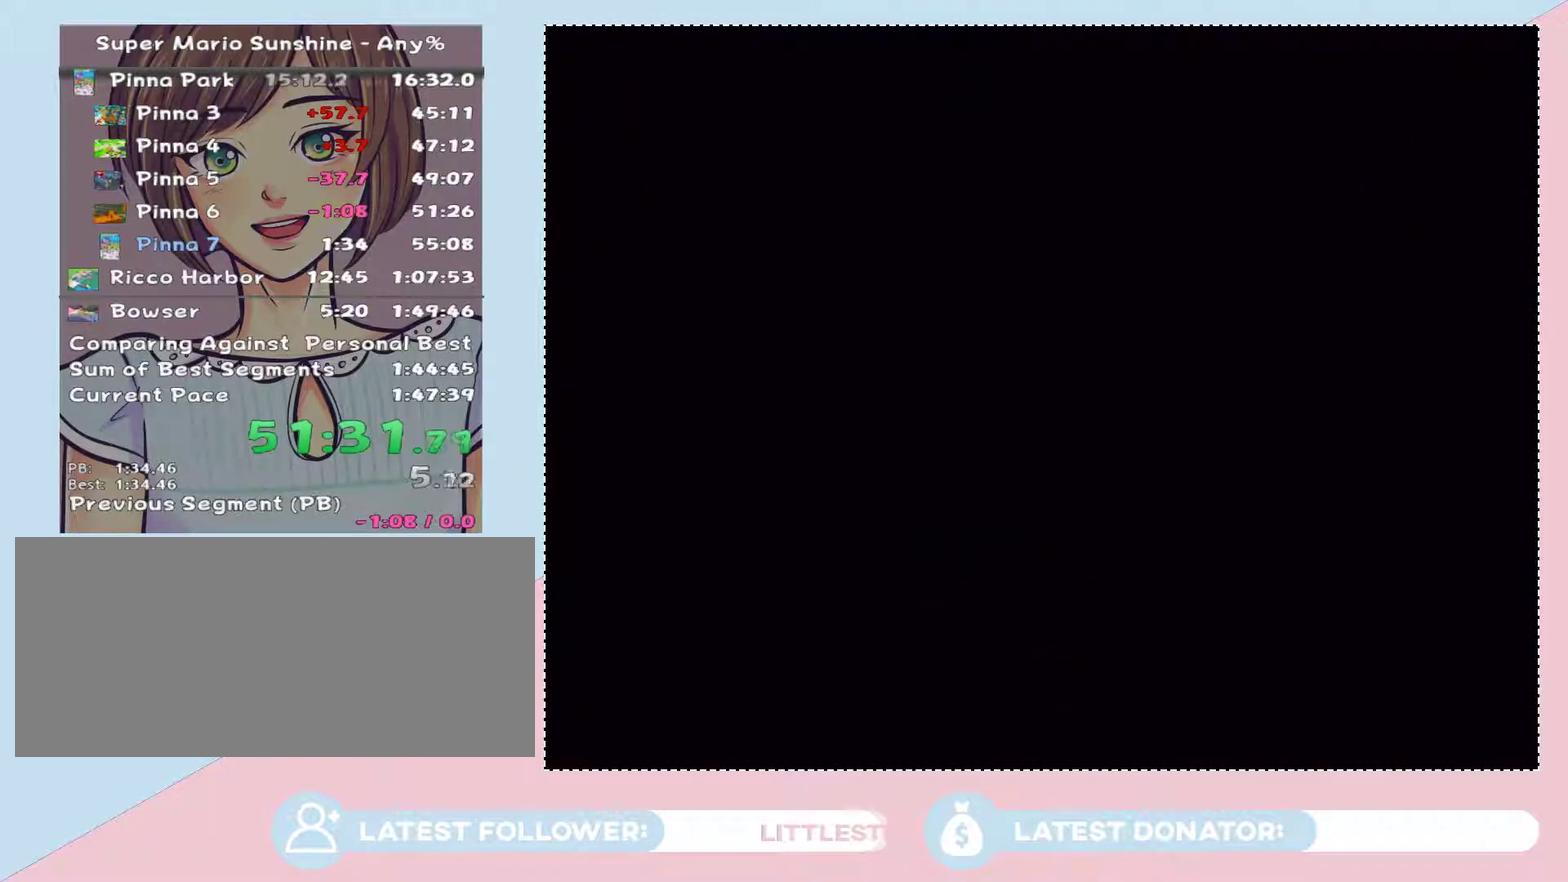
{"buttons": [], "left_stick": "center", "right_stick": "center", "events": []}
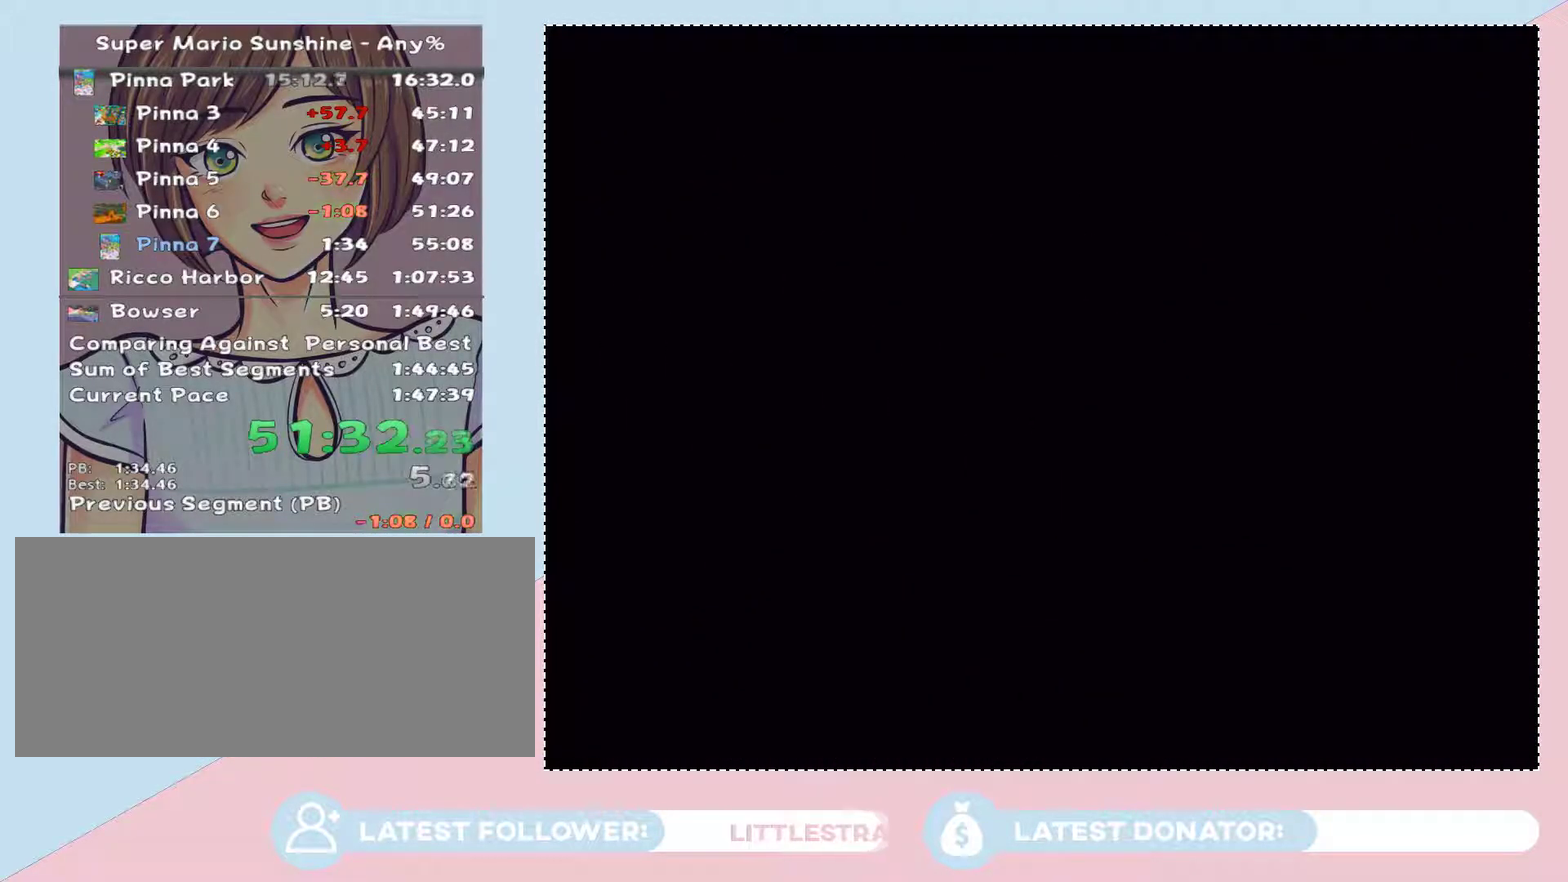
{"buttons": [], "left_stick": "center", "right_stick": "center", "events": []}
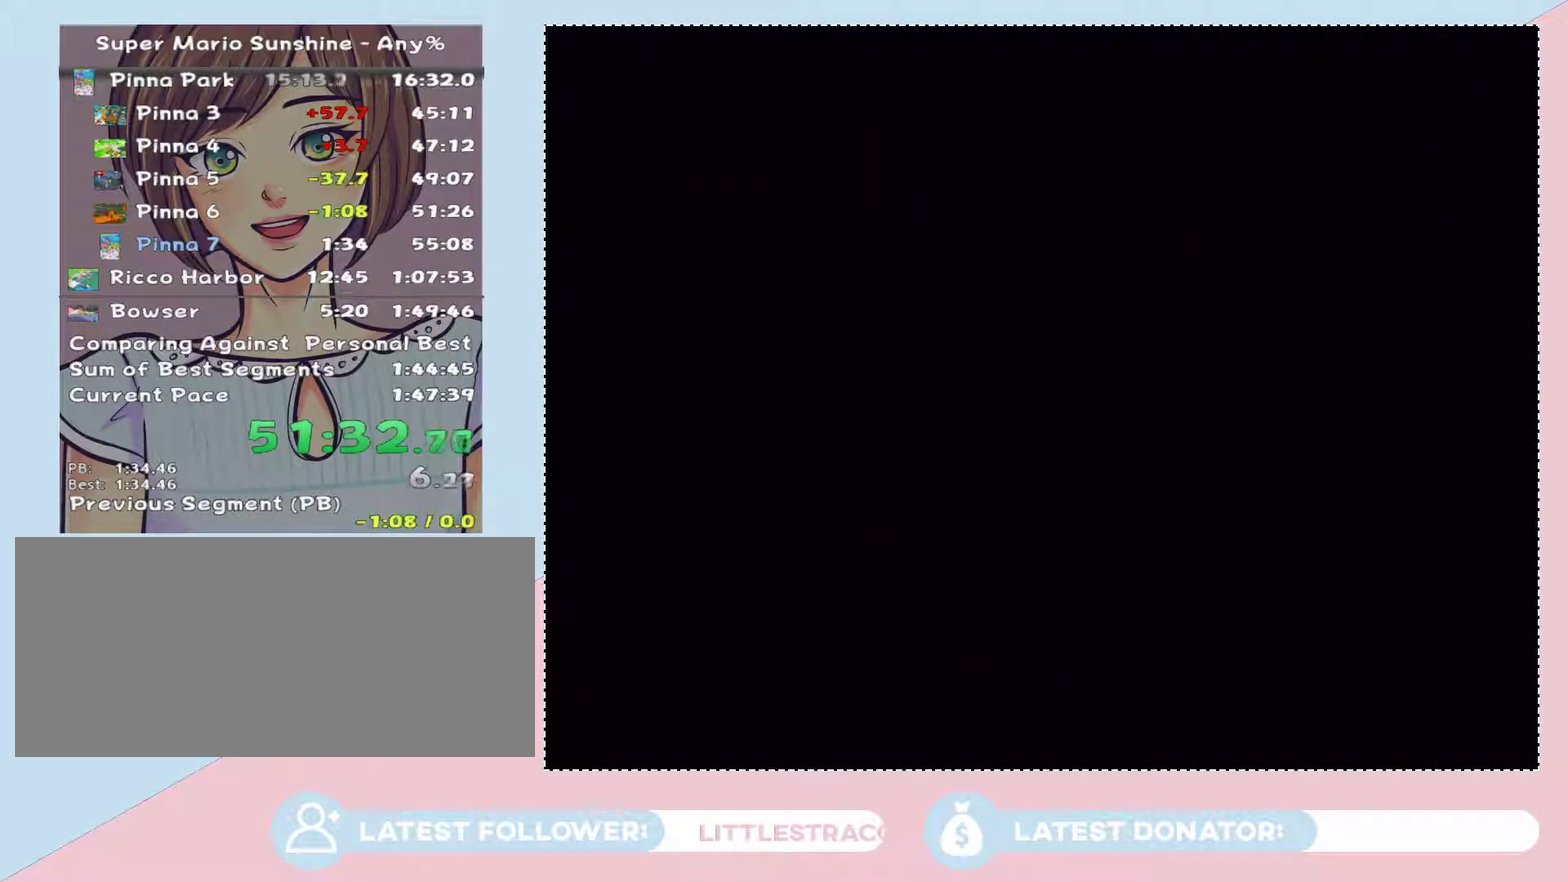
{"buttons": [], "left_stick": "center", "right_stick": "center", "events": []}
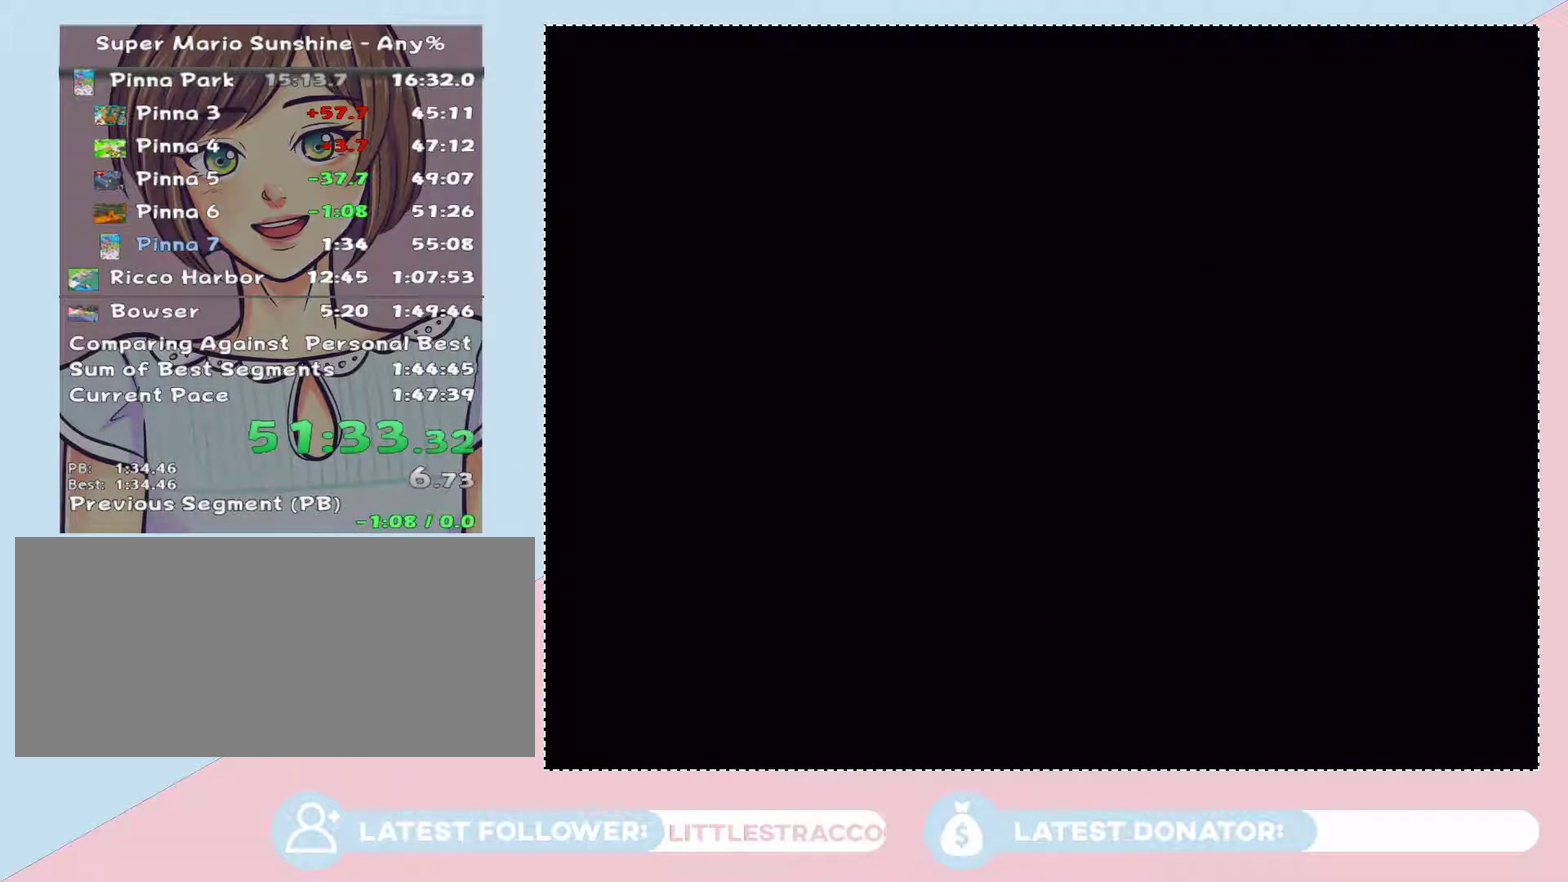
{"buttons": ["A"], "left_stick": "center", "right_stick": "center", "events": [[450, "A", "down"]]}
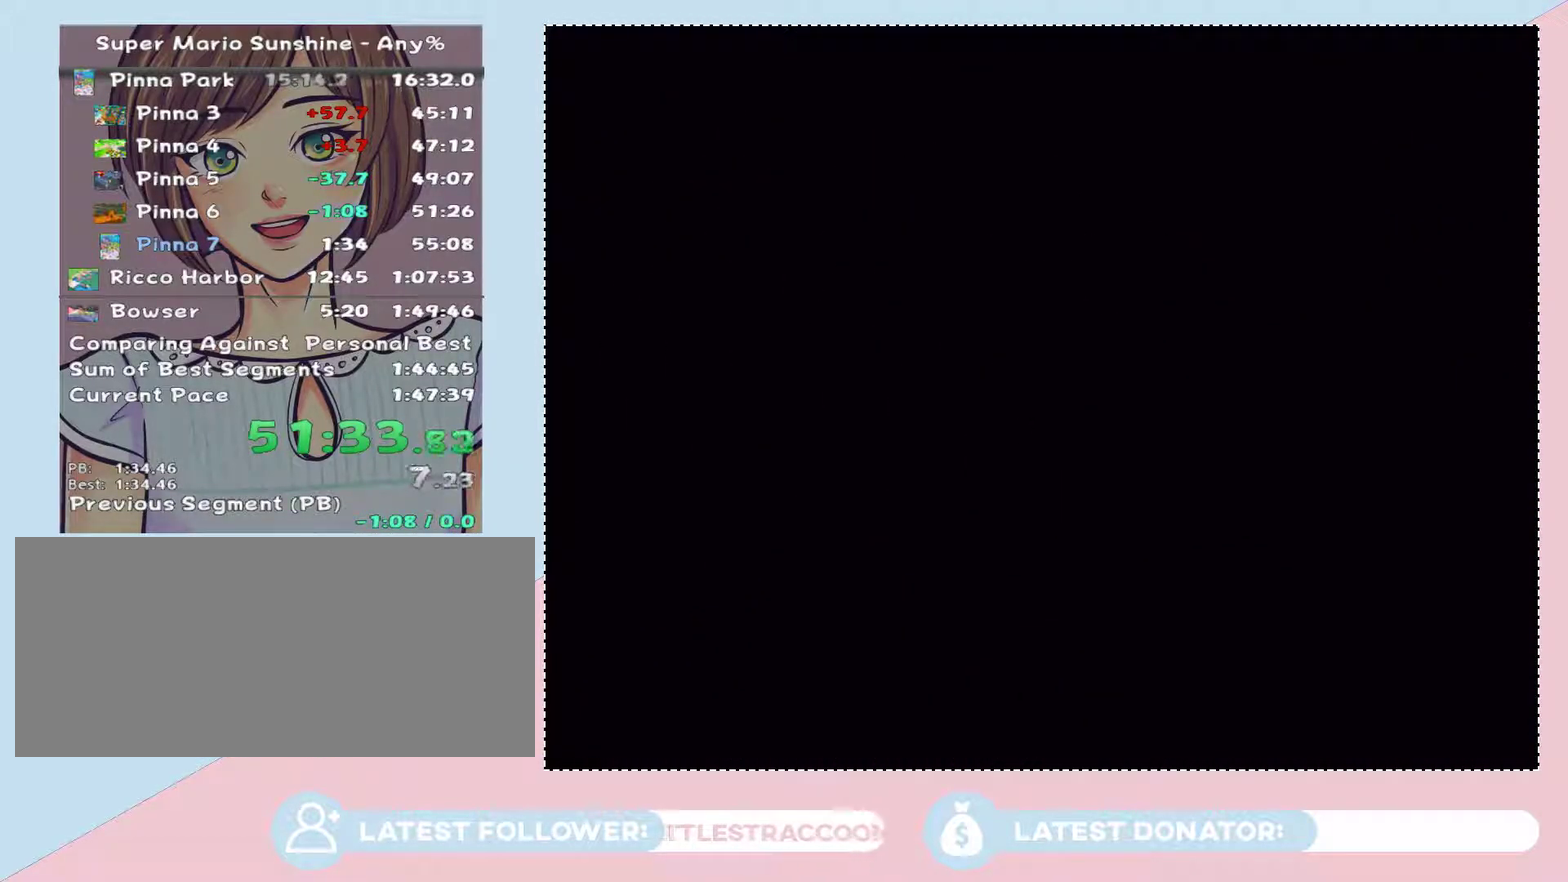
{"buttons": ["A"], "left_stick": "center", "right_stick": "center", "events": [[133, "A", "up"], [200, "A", "down"], [250, "A", "up"], [317, "A", "down"], [383, "A", "up"], [450, "A", "down"]]}
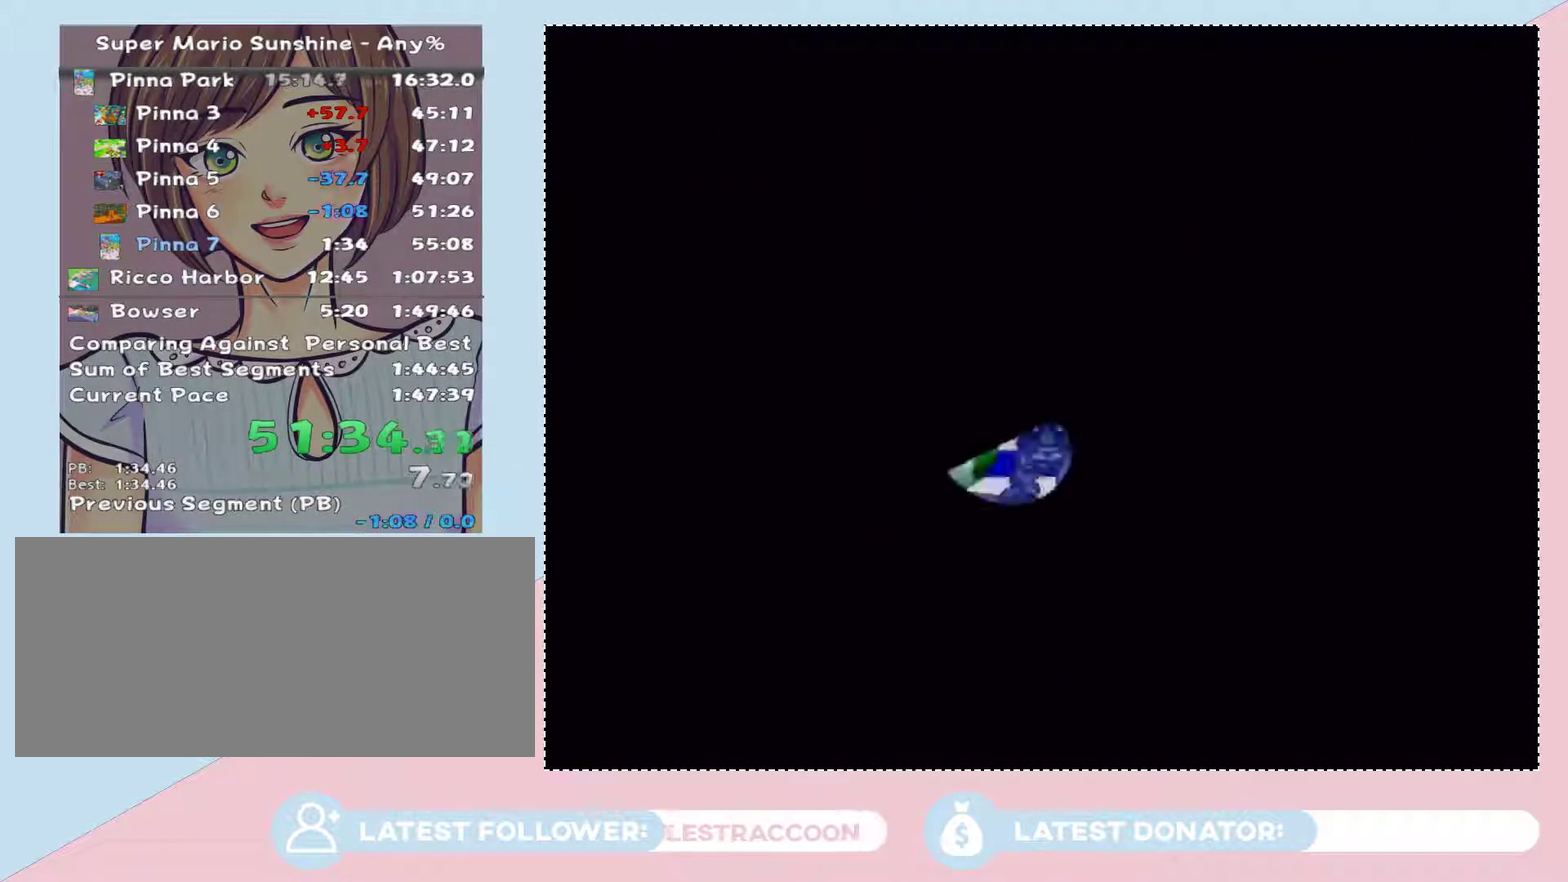
{"buttons": ["A"], "left_stick": "center", "right_stick": "center", "events": [[17, "A", "up"], [67, "A", "down"], [133, "A", "up"], [200, "A", "down"], [250, "A", "up"], [317, "A", "down"], [383, "A", "up"], [450, "A", "down"]]}
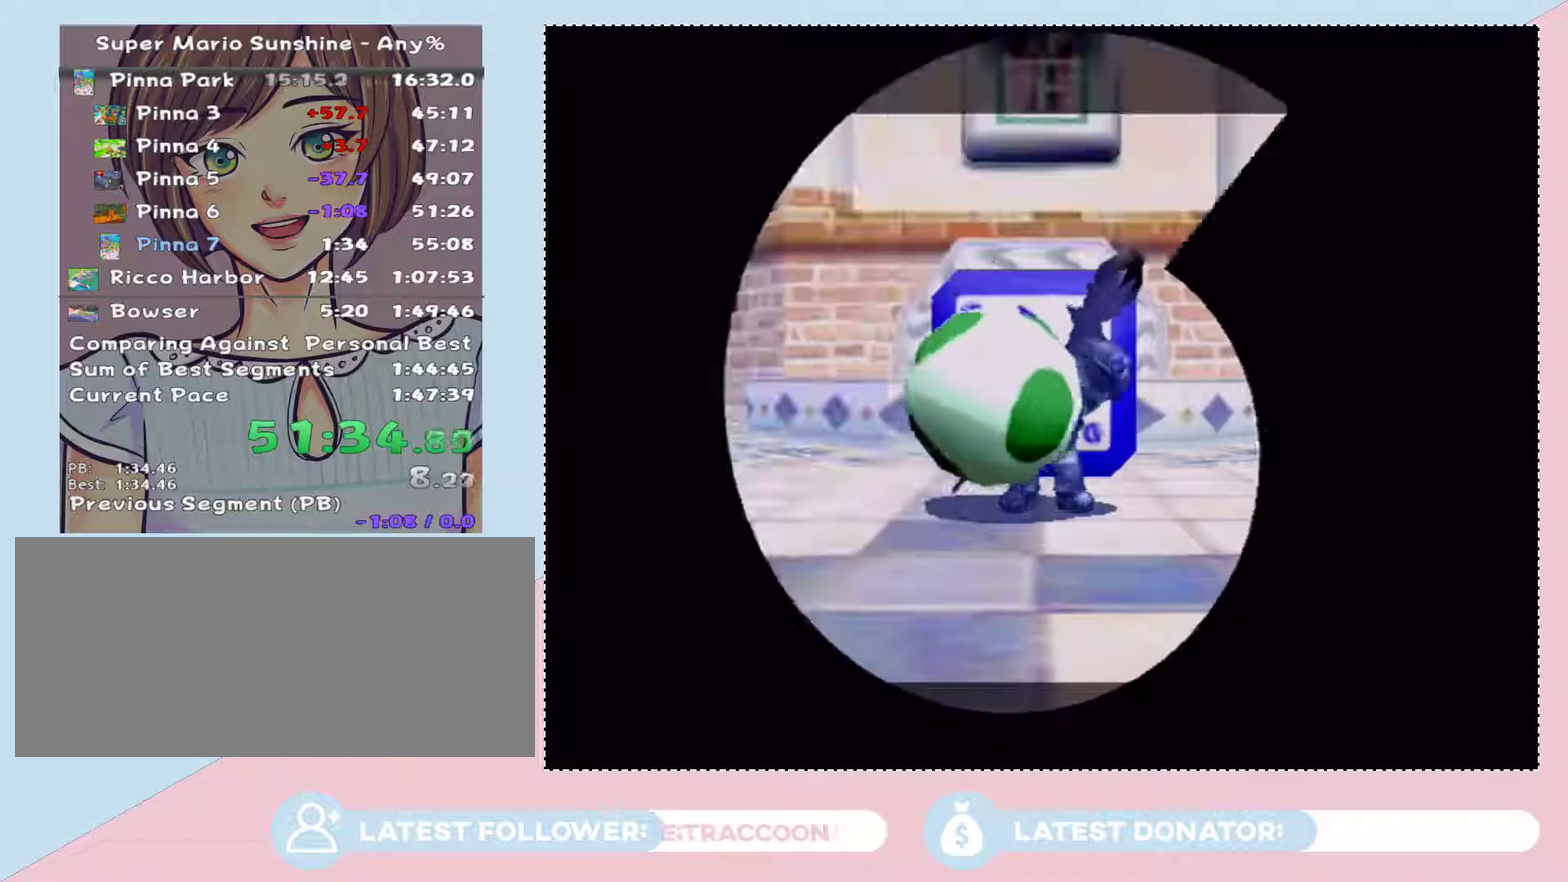
{"buttons": ["A"], "left_stick": "center", "right_stick": "center", "events": [[17, "A", "up"], [67, "A", "down"], [133, "A", "up"], [200, "A", "down"], [283, "A", "up"], [483, "A", "down"]]}
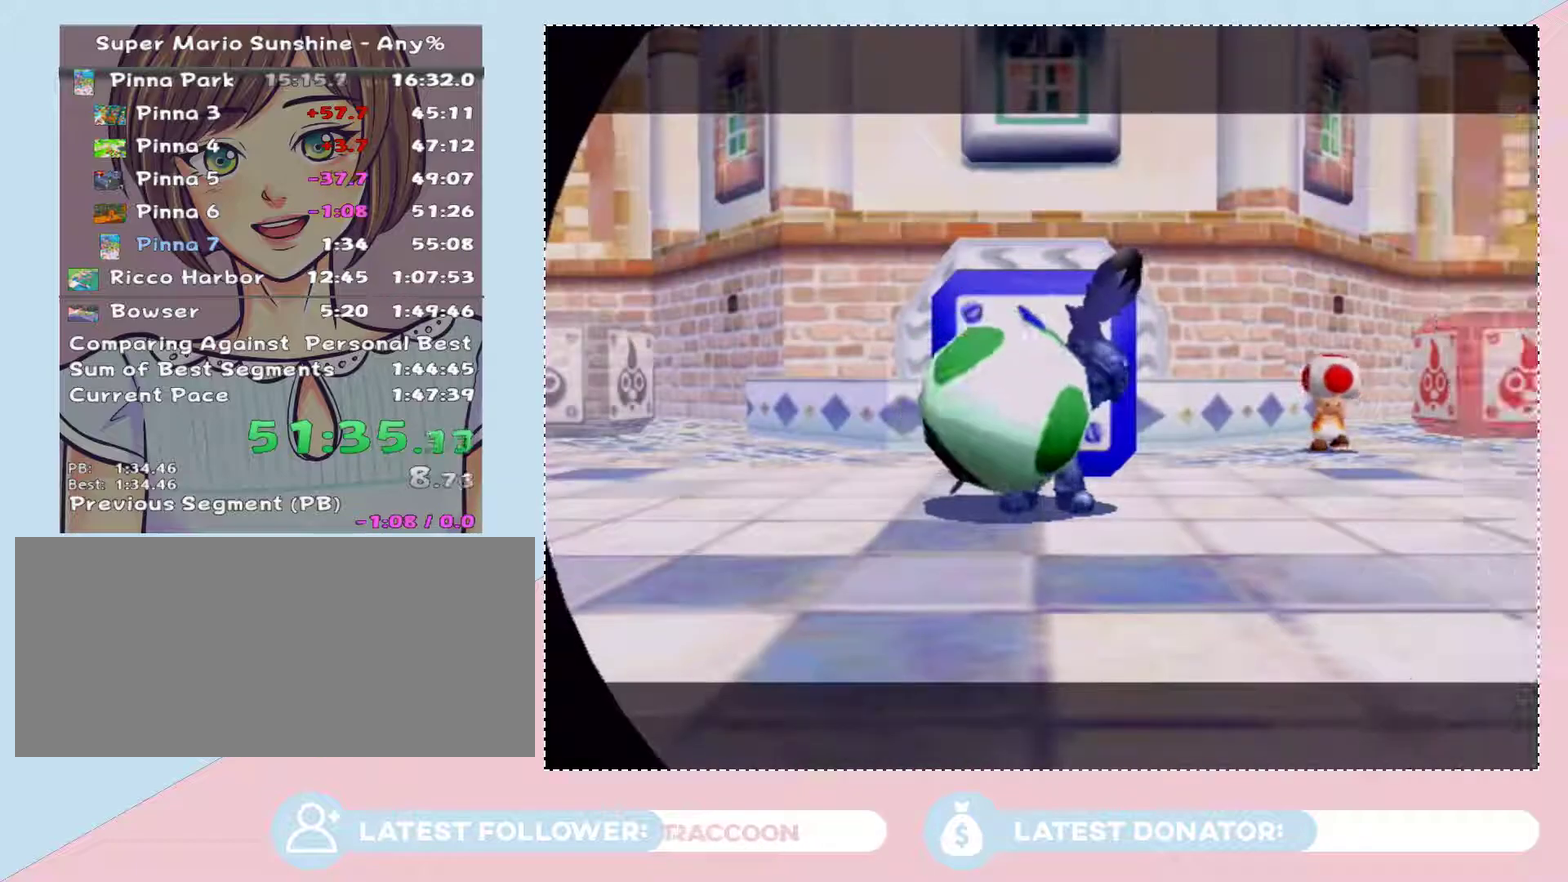
{"buttons": [], "left_stick": "center", "right_stick": "center", "events": [[33, "A", "up"], [100, "A", "down"], [167, "A", "up"], [233, "A", "down"], [317, "A", "up"], [383, "A", "down"], [450, "A", "up"]]}
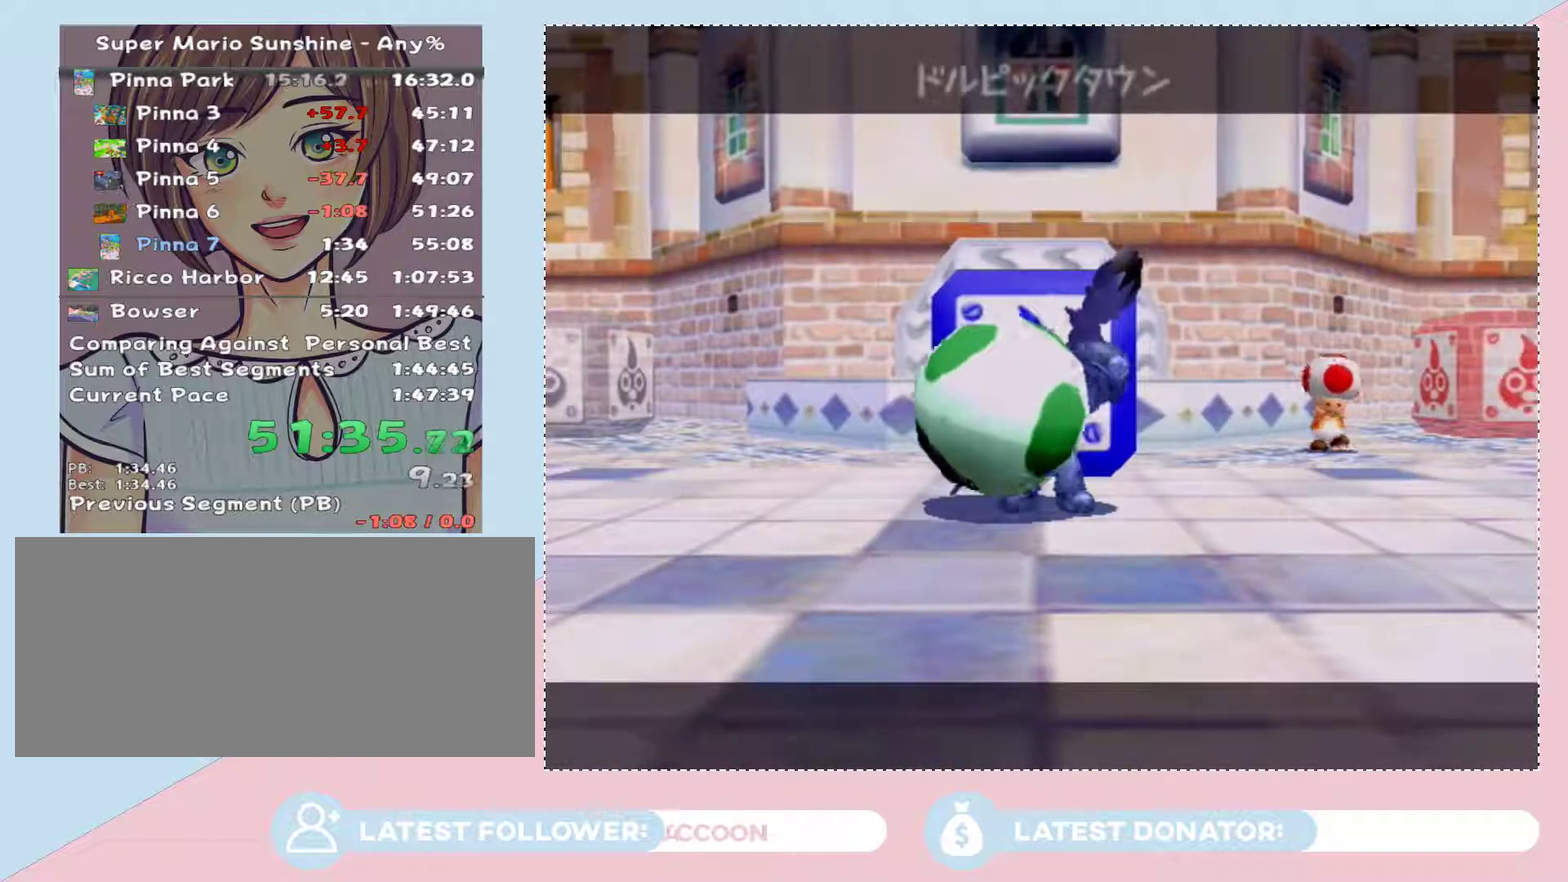
{"buttons": ["A"], "left_stick": "center", "right_stick": "center", "events": [[33, "A", "down"], [100, "A", "up"], [167, "A", "down"], [250, "A", "up"], [317, "A", "down"], [383, "A", "up"], [483, "A", "down"]]}
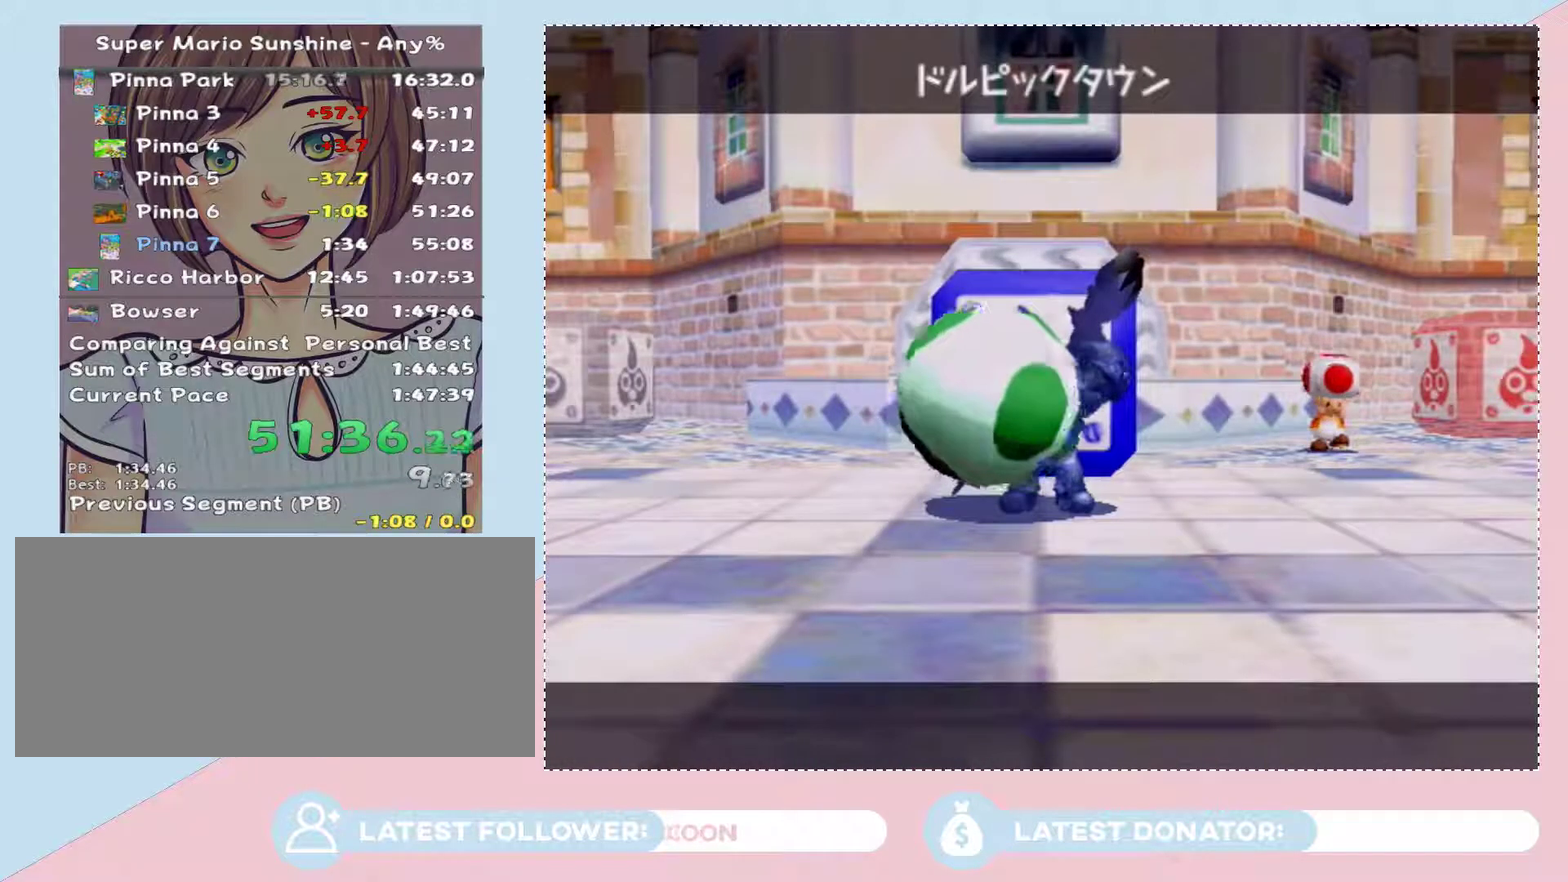
{"buttons": ["A"], "left_stick": "center", "right_stick": "center", "events": [[67, "A", "up"], [133, "A", "down"], [200, "A", "up"], [283, "A", "down"], [350, "A", "up"], [417, "A", "down"]]}
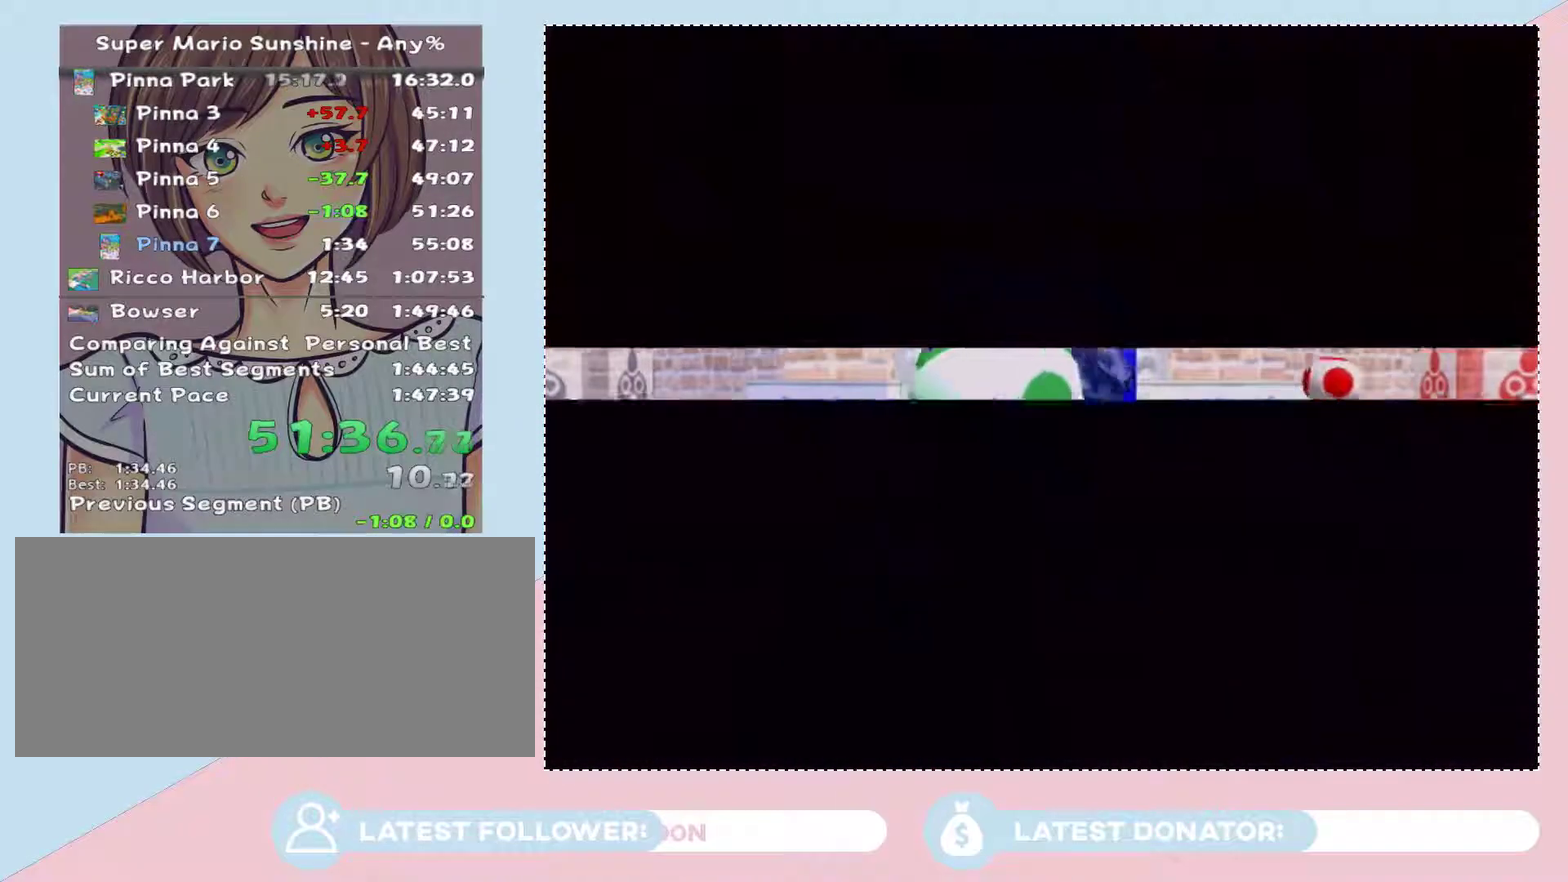
{"buttons": [], "left_stick": "center", "right_stick": "center", "events": [[33, "A", "up"], [100, "A", "down"], [200, "A", "up"], [283, "A", "down"], [350, "A", "up"]]}
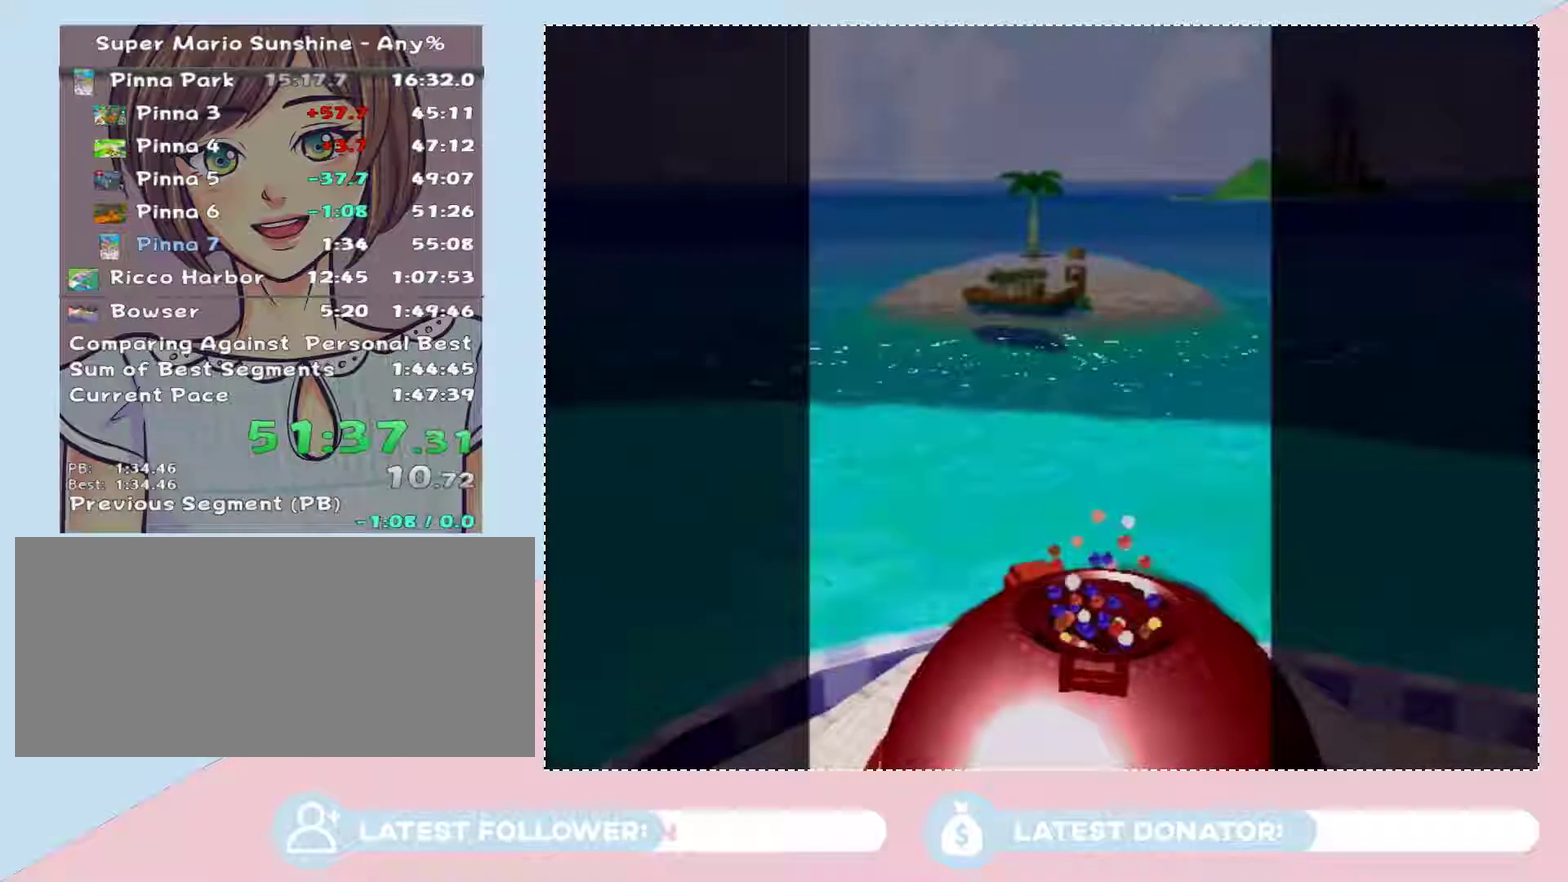
{"buttons": [], "left_stick": "up", "right_stick": "center", "events": [[67, "A", "down"], [133, "A", "up"], [483, "left_stick", "up"]]}
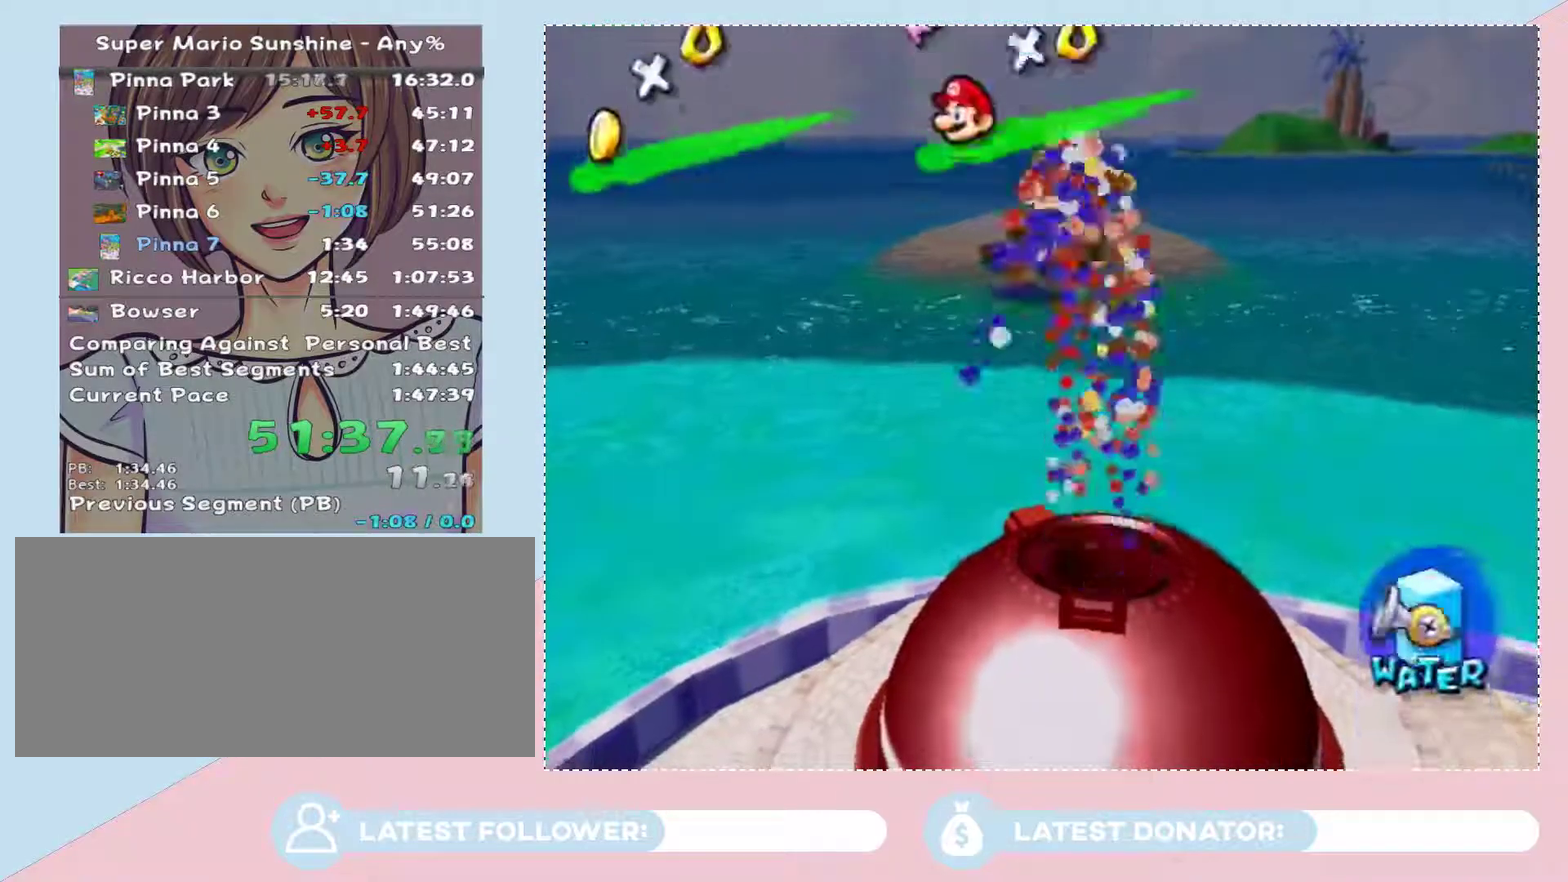
{"buttons": [], "left_stick": "up", "right_stick": "center", "events": []}
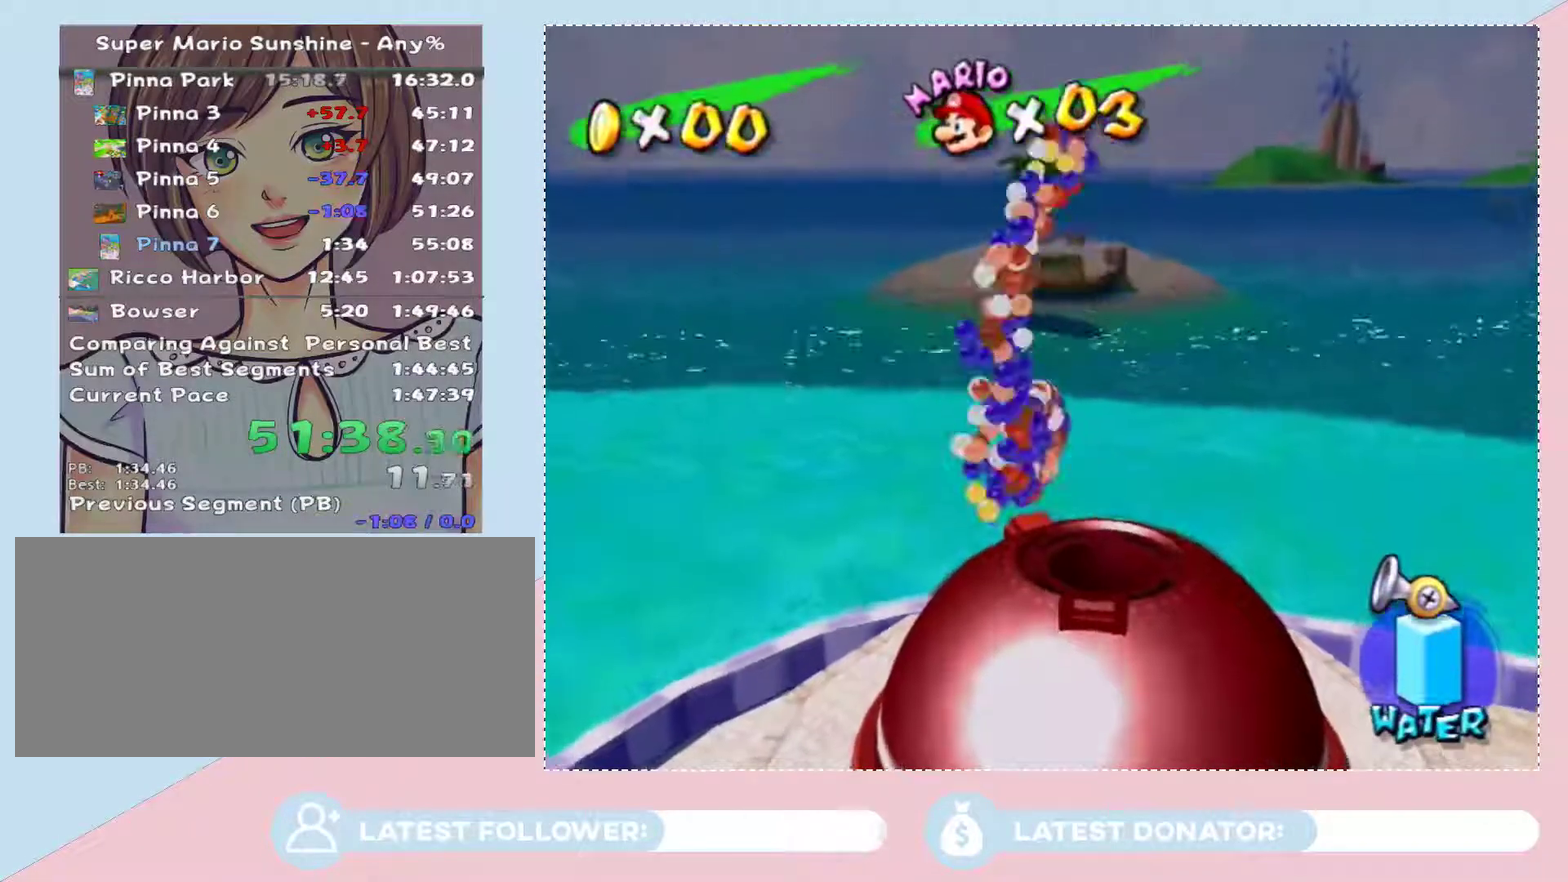
{"buttons": [], "left_stick": "up", "right_stick": "center", "events": []}